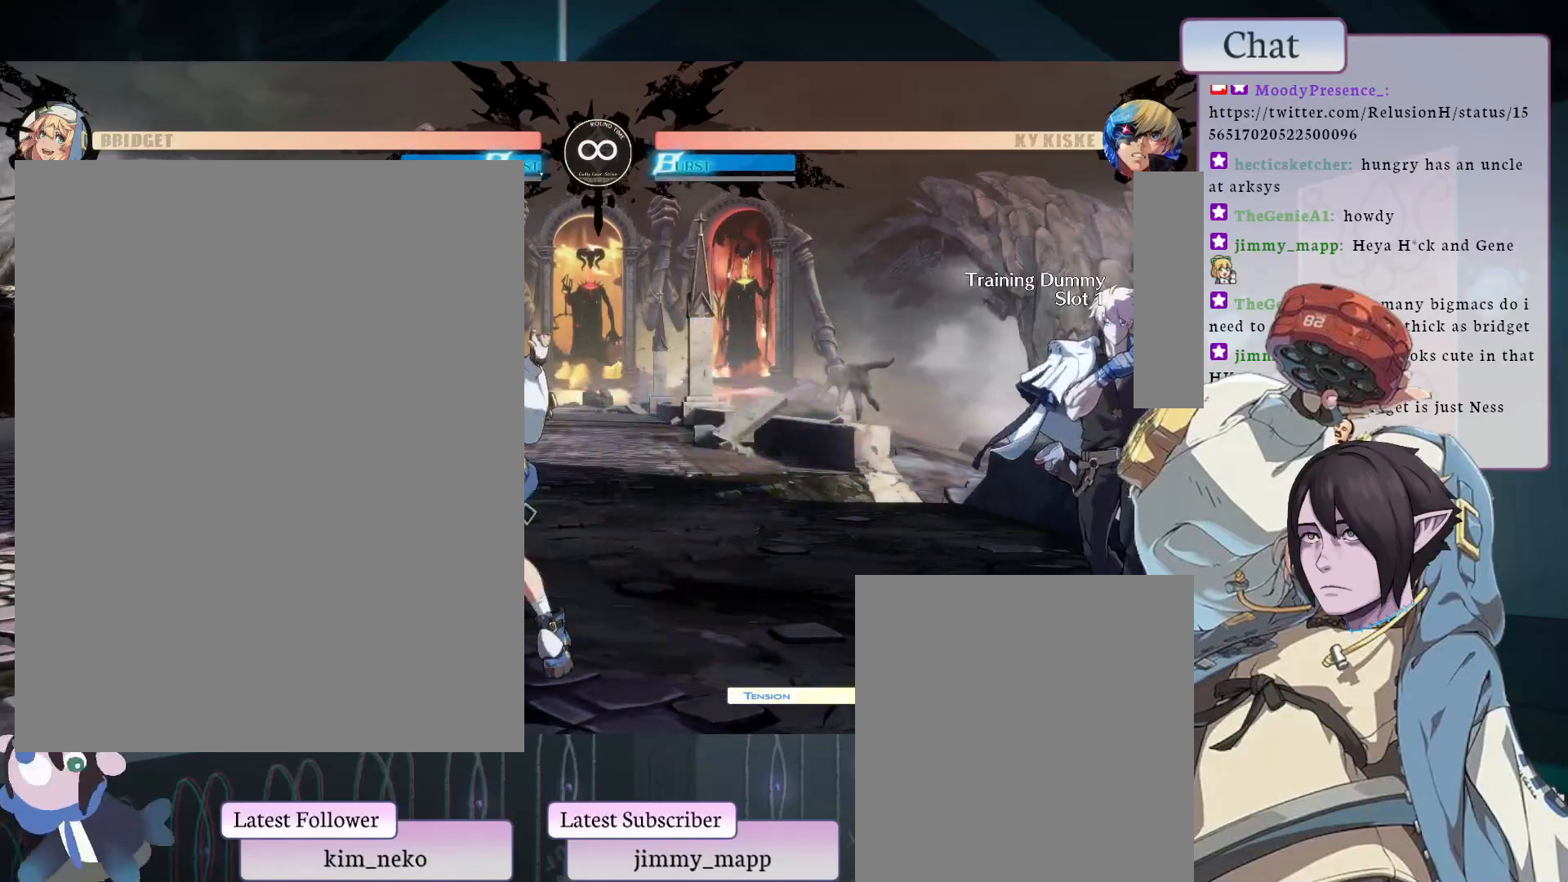
Gameplay with a controller (arcade stick); each line is a JSON object with the inputs held at the frame after it. "events" lists button and stick changes between this image and that frame as [ms after this image, input, new state], when the widget could be followed in between. Not read: L3 R3.
{"buttons": ["L2"], "left_stick": "center", "events": [[283, "L2", "down"]]}
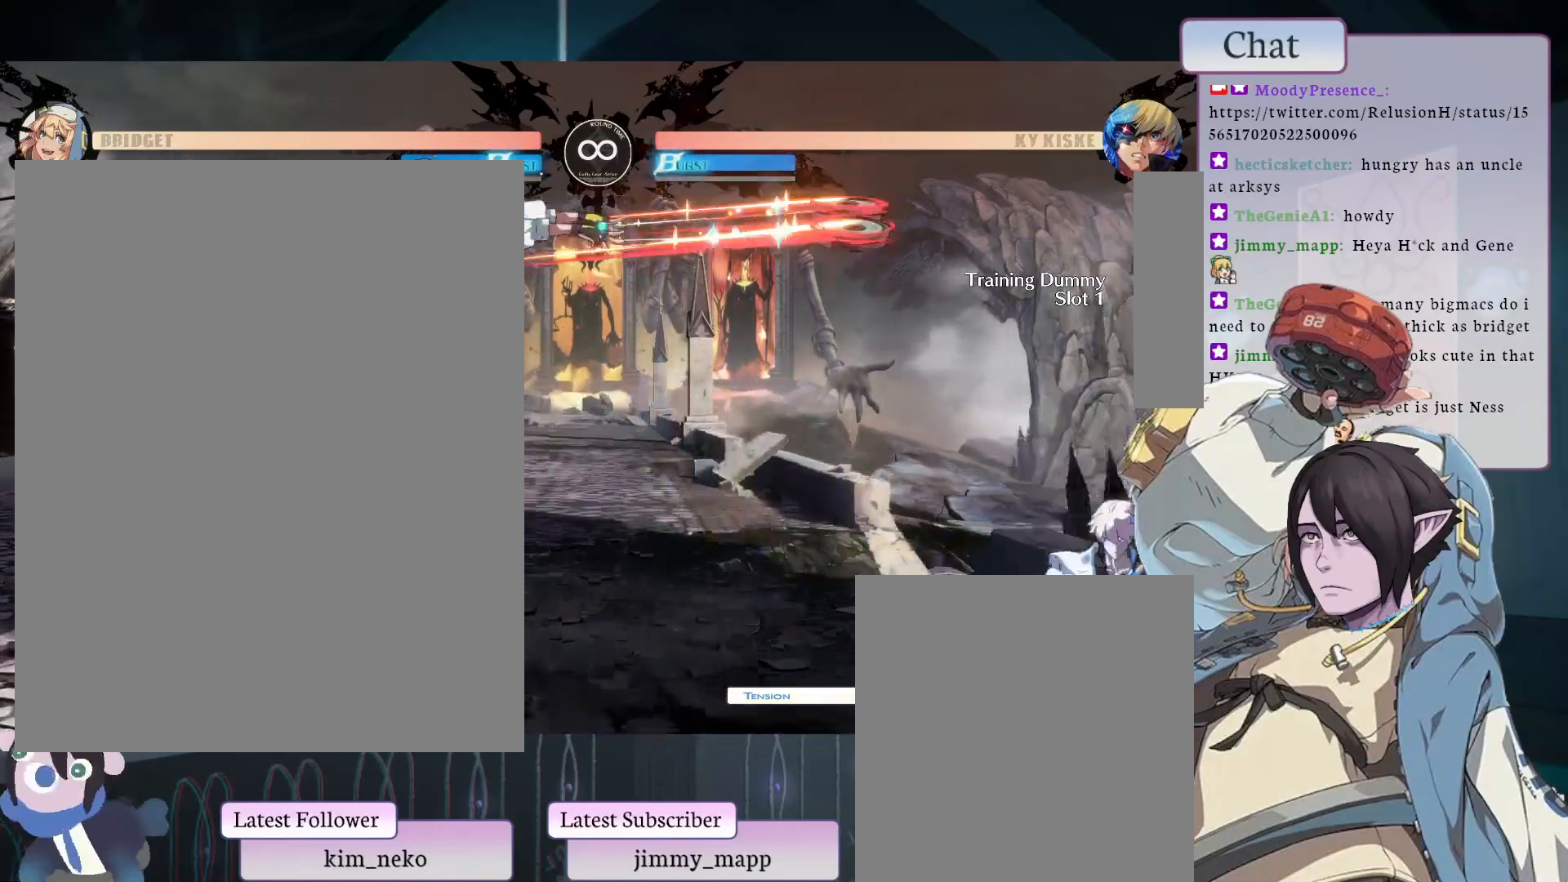
{"buttons": [], "left_stick": "center", "events": [[350, "L2", "up"]]}
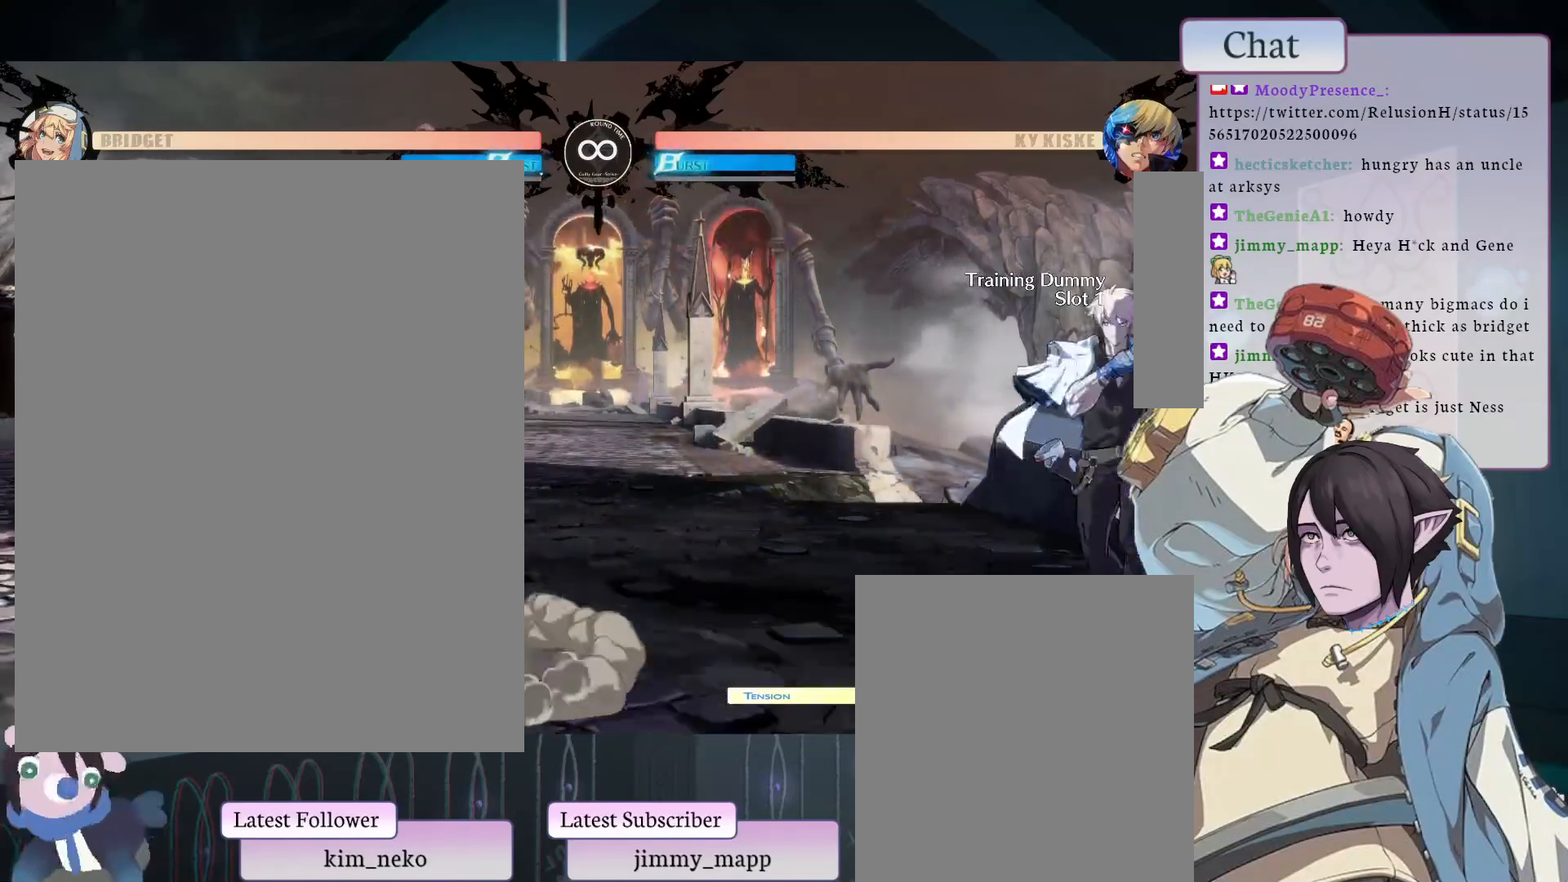
{"buttons": ["L1"], "left_stick": "center", "events": [[150, "L1", "down"]]}
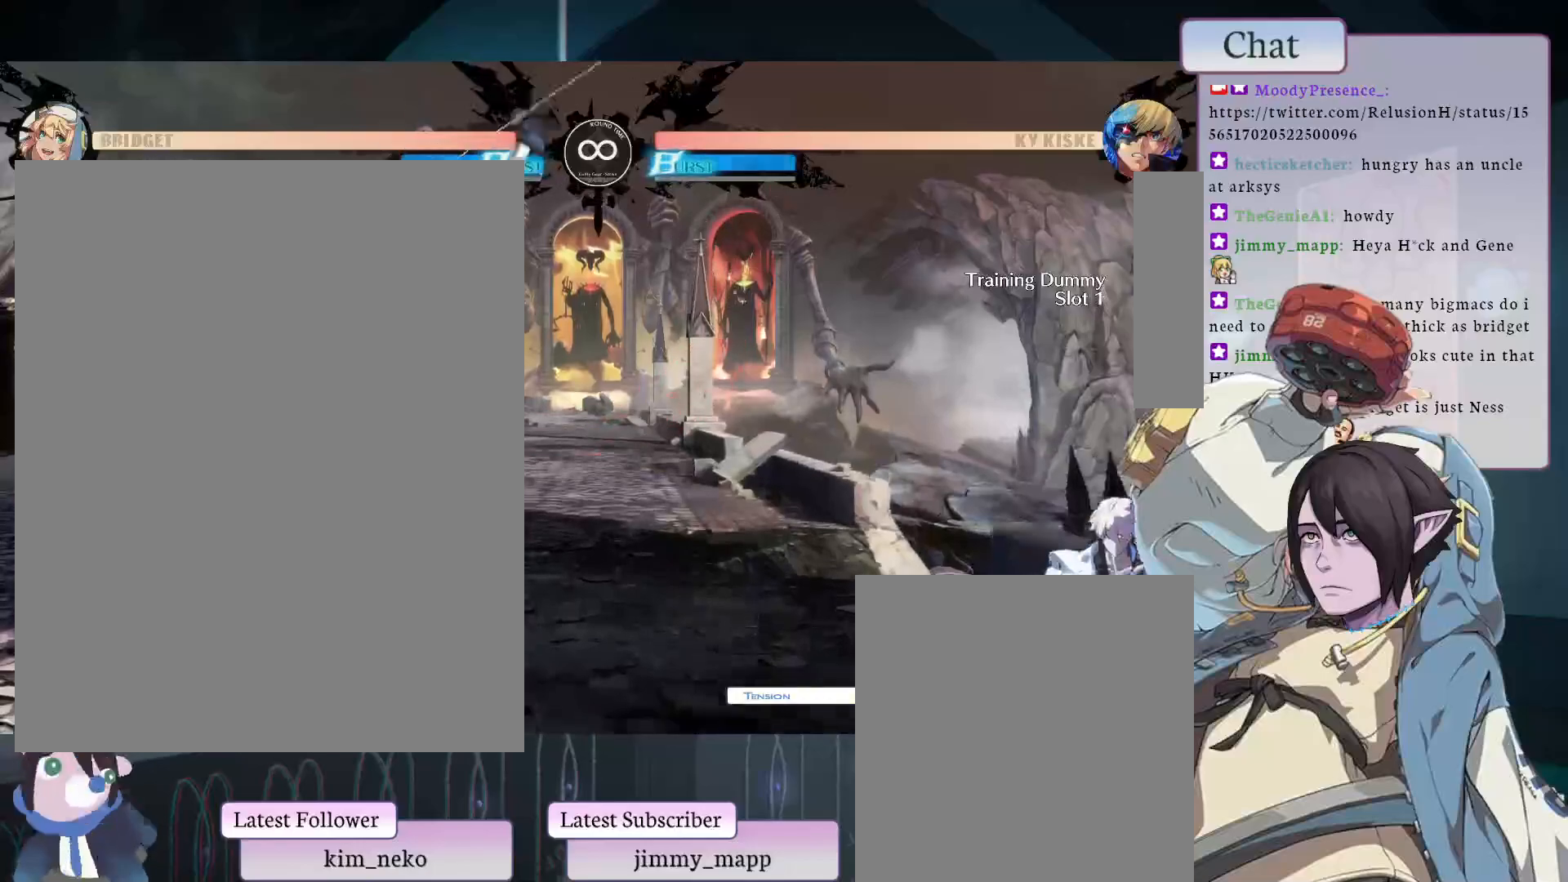
{"buttons": [], "left_stick": "center", "events": [[83, "L1", "up"]]}
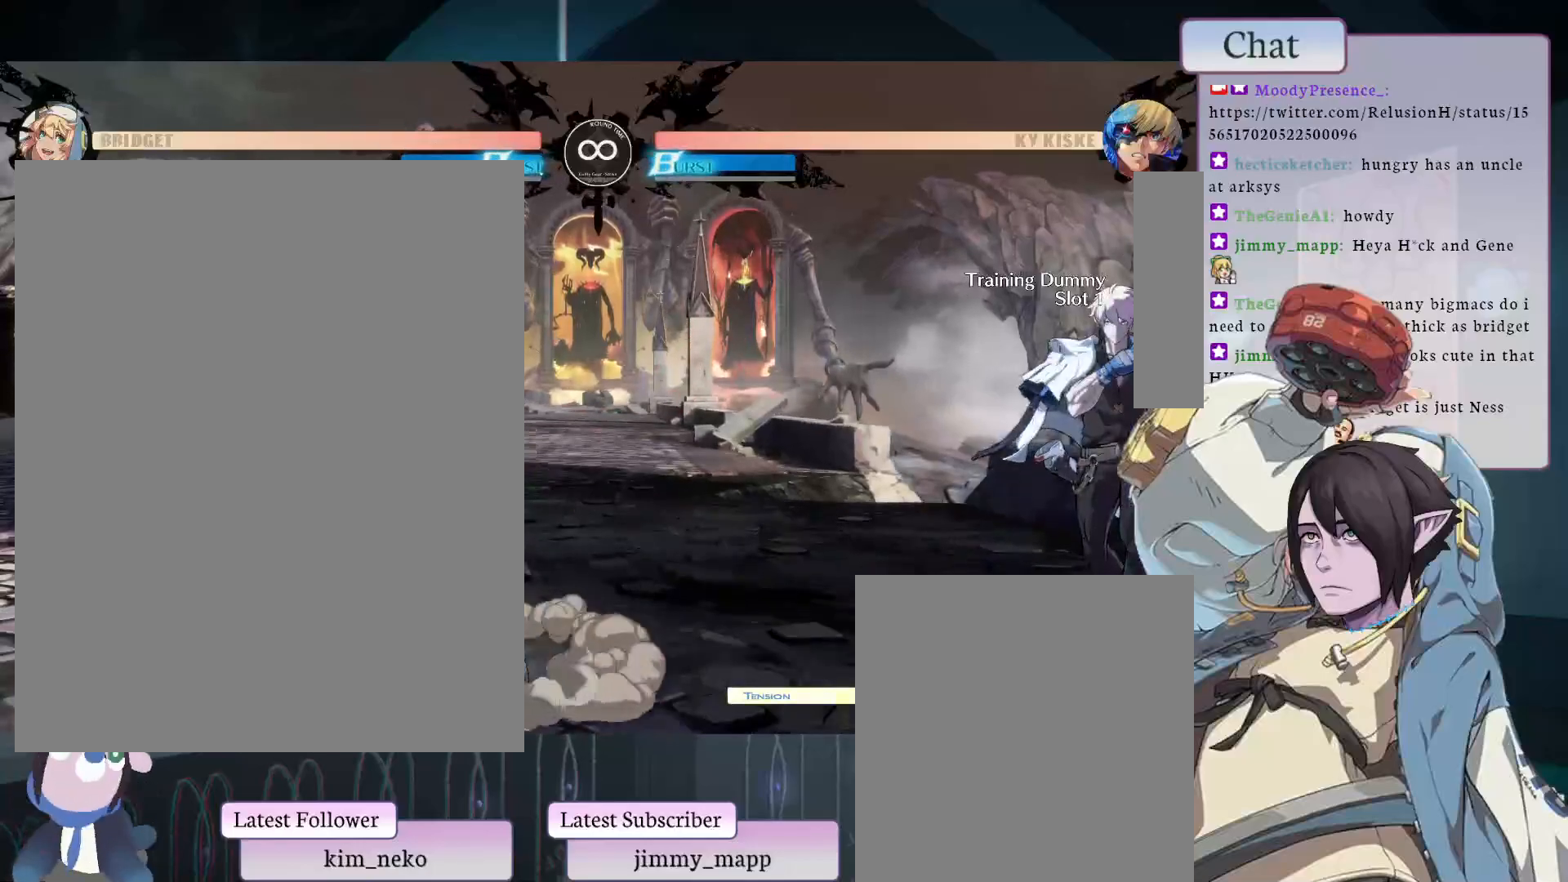
{"buttons": ["L1"], "left_stick": "center", "events": [[250, "L1", "down"]]}
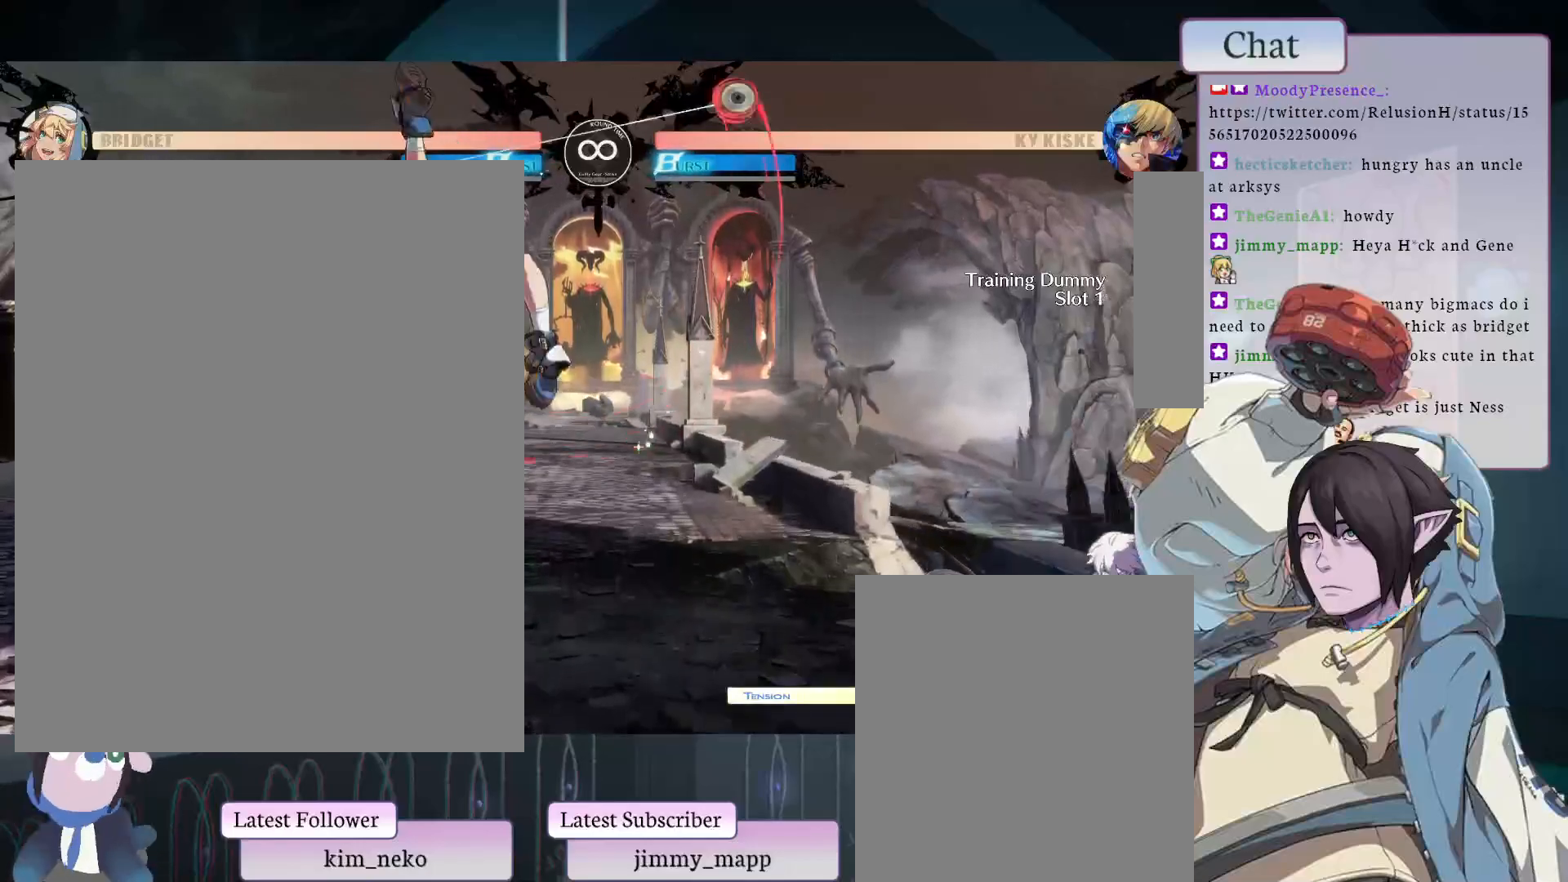
{"buttons": [], "left_stick": "center", "events": [[167, "L1", "up"]]}
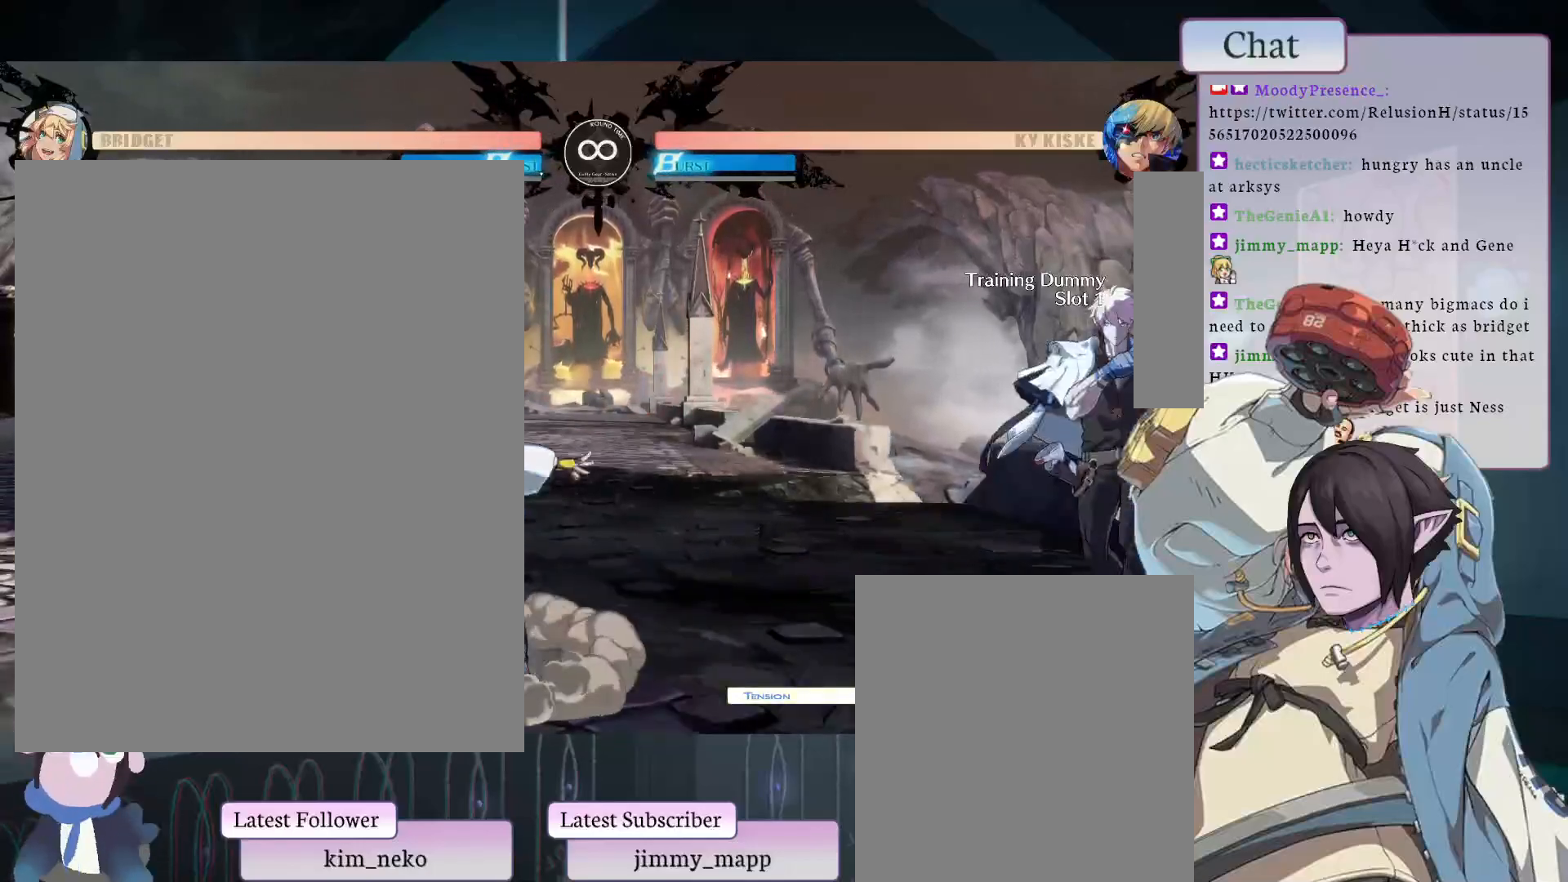
{"buttons": ["TRIANGLE"], "left_stick": "center", "events": [[117, "CROSS", "down"], [333, "CROSS", "up"], [467, "TRIANGLE", "down"]]}
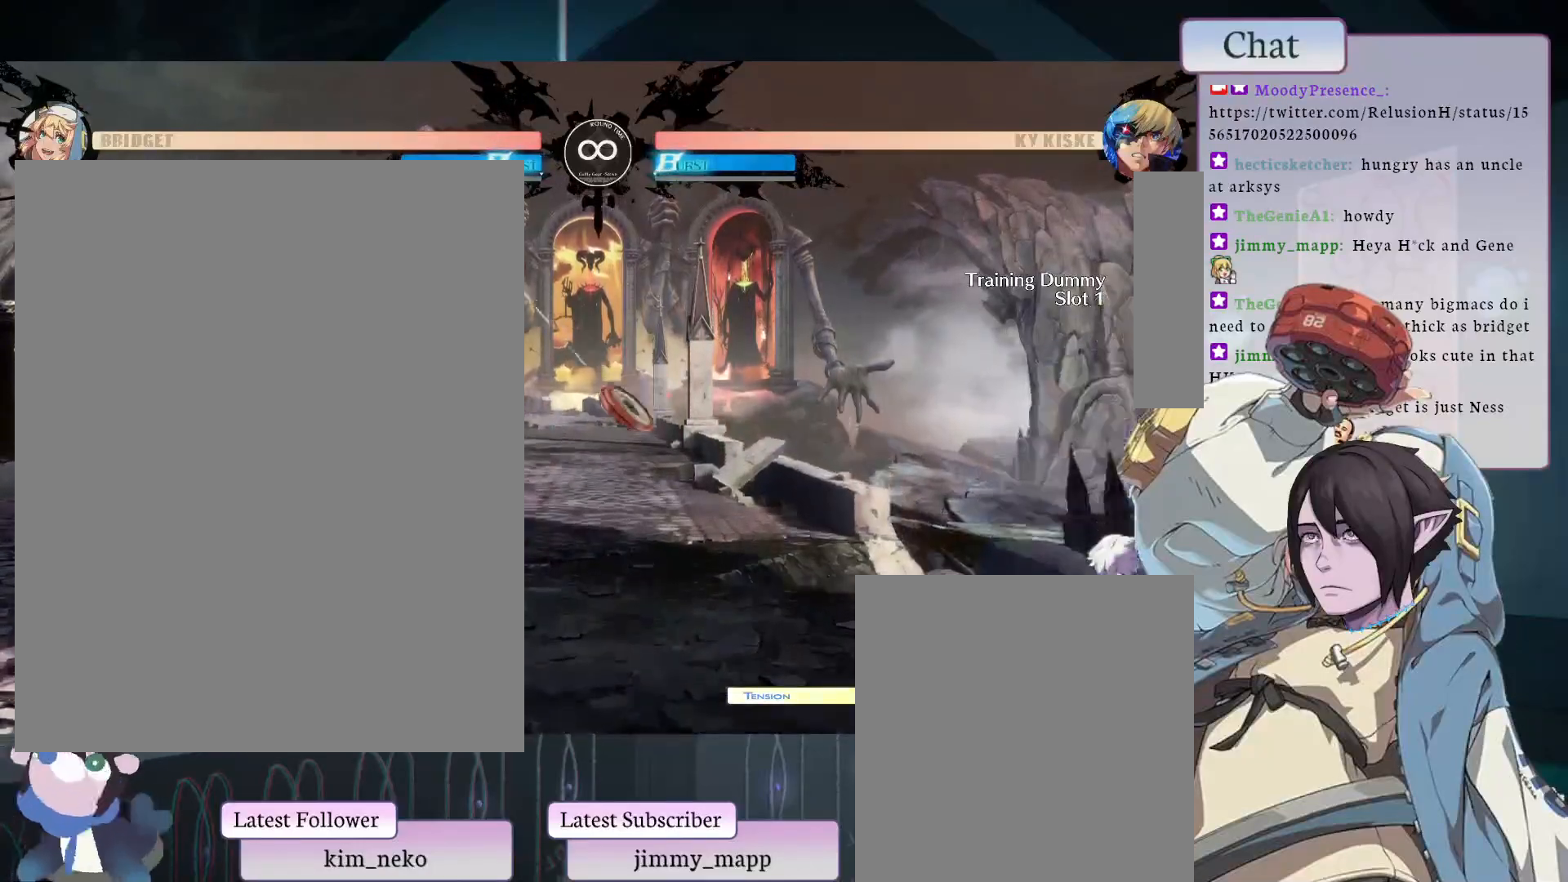
{"buttons": [], "left_stick": "center", "events": [[83, "TRIANGLE", "up"], [150, "TRIANGLE", "down"], [250, "TRIANGLE", "up"]]}
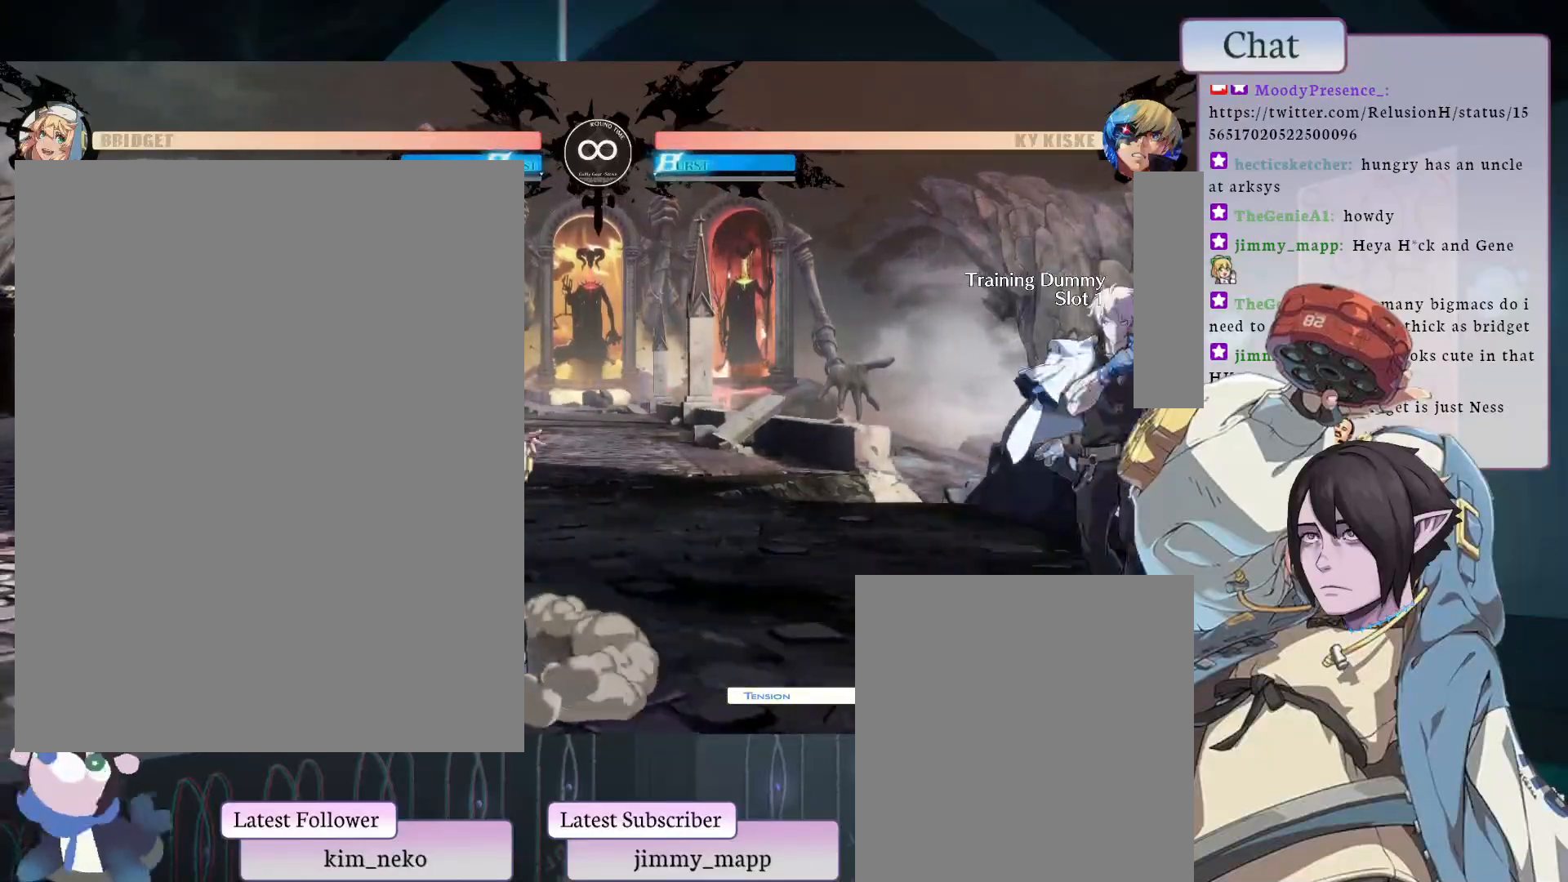
{"buttons": [], "left_stick": "center", "events": []}
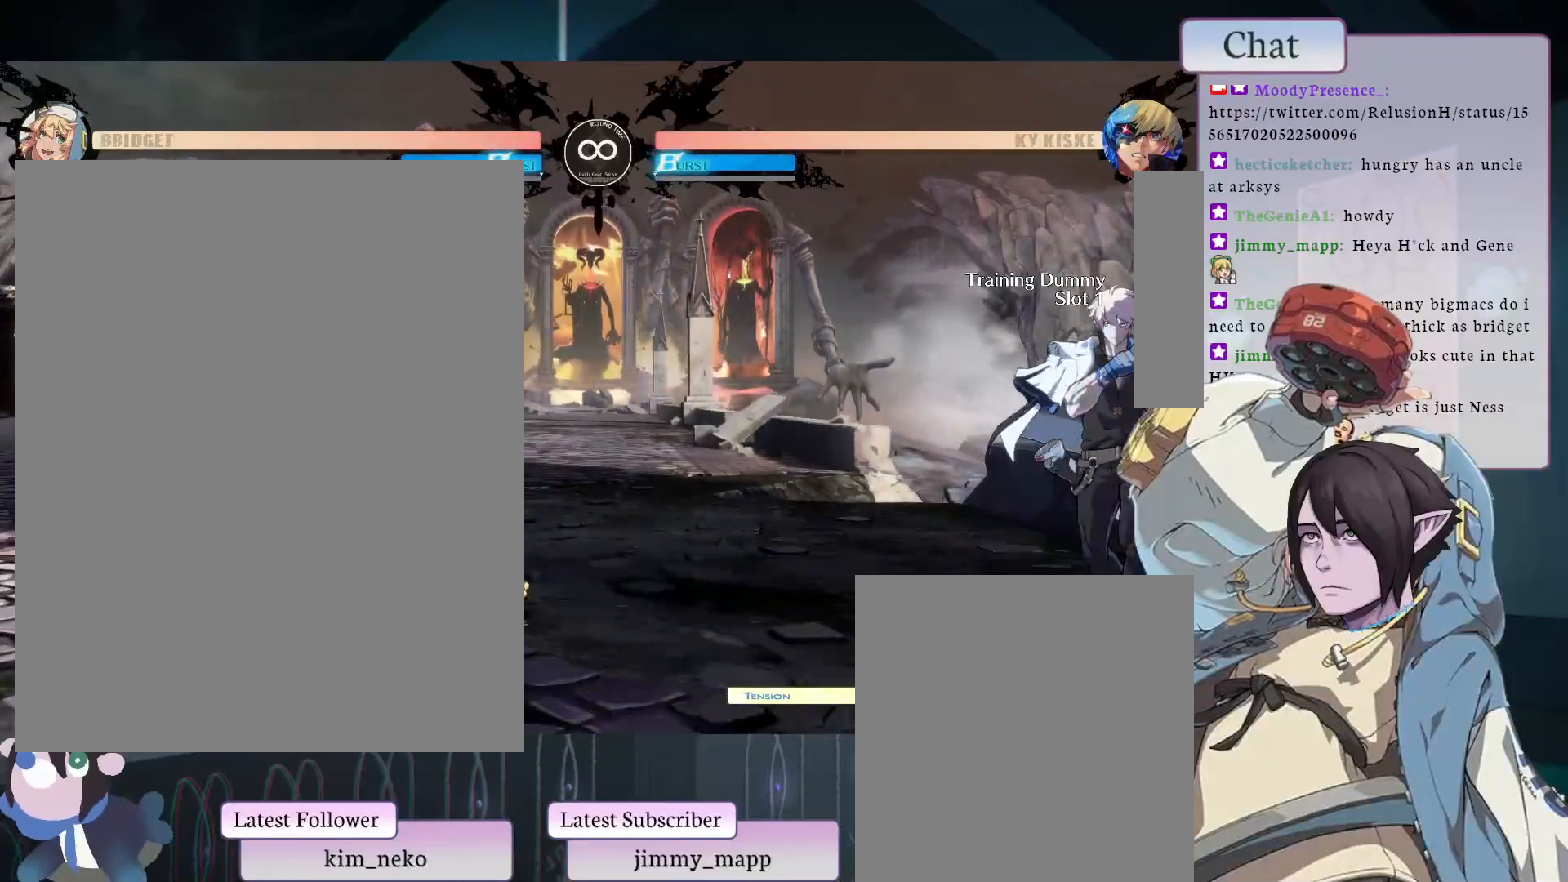
{"buttons": ["L2"], "left_stick": "center", "events": [[100, "L2", "down"], [250, "L2", "up"], [317, "L2", "down"], [417, "L2", "up"], [483, "L2", "down"]]}
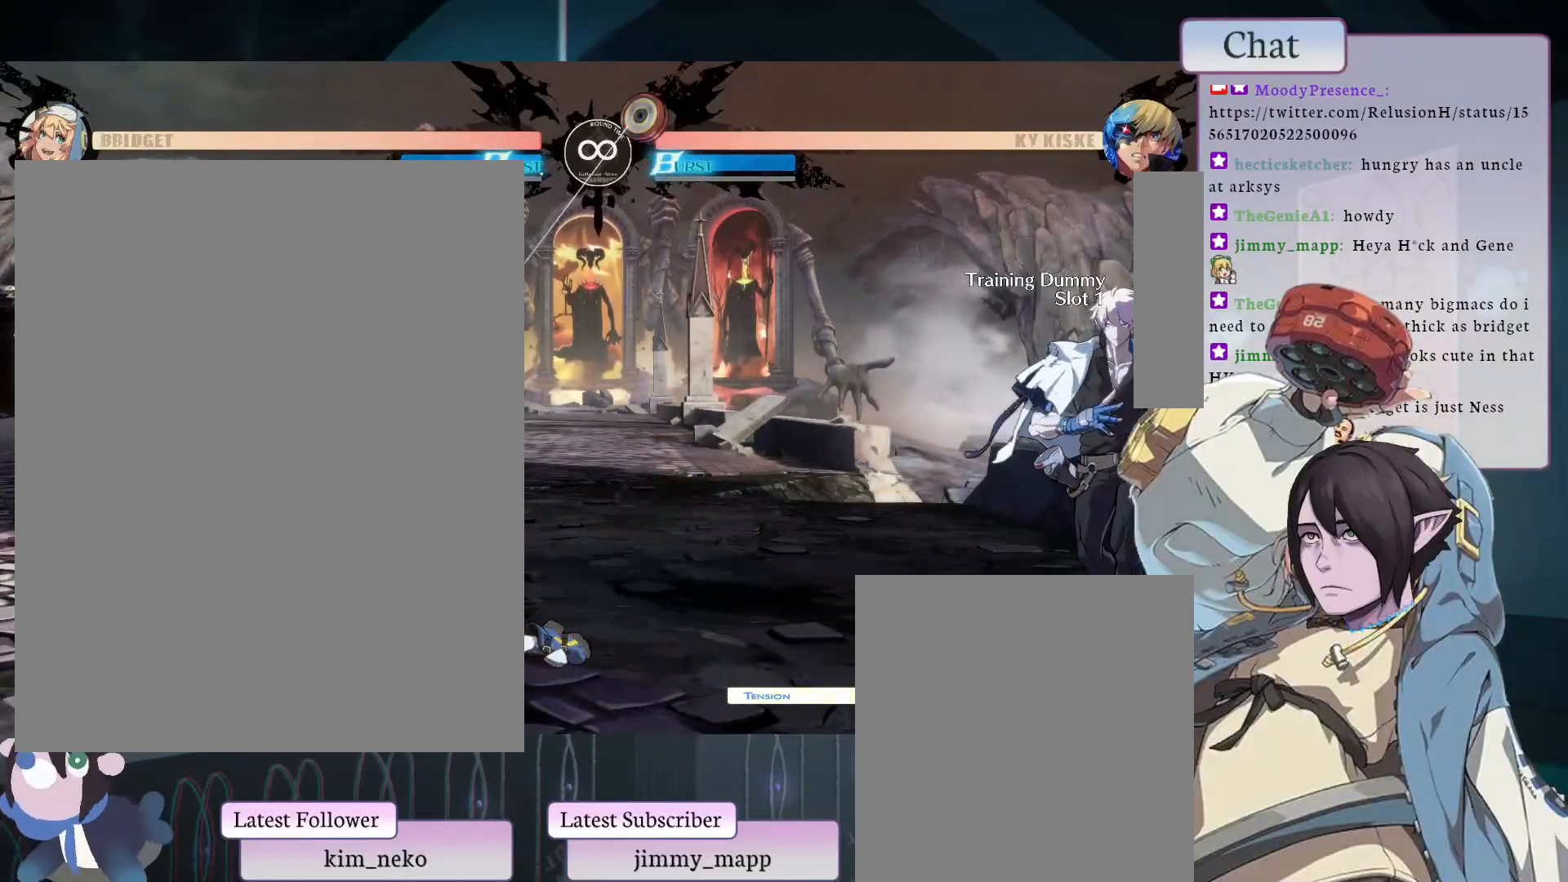
{"buttons": [], "left_stick": "center", "events": [[100, "L2", "up"], [350, "L2", "down"], [483, "L2", "up"]]}
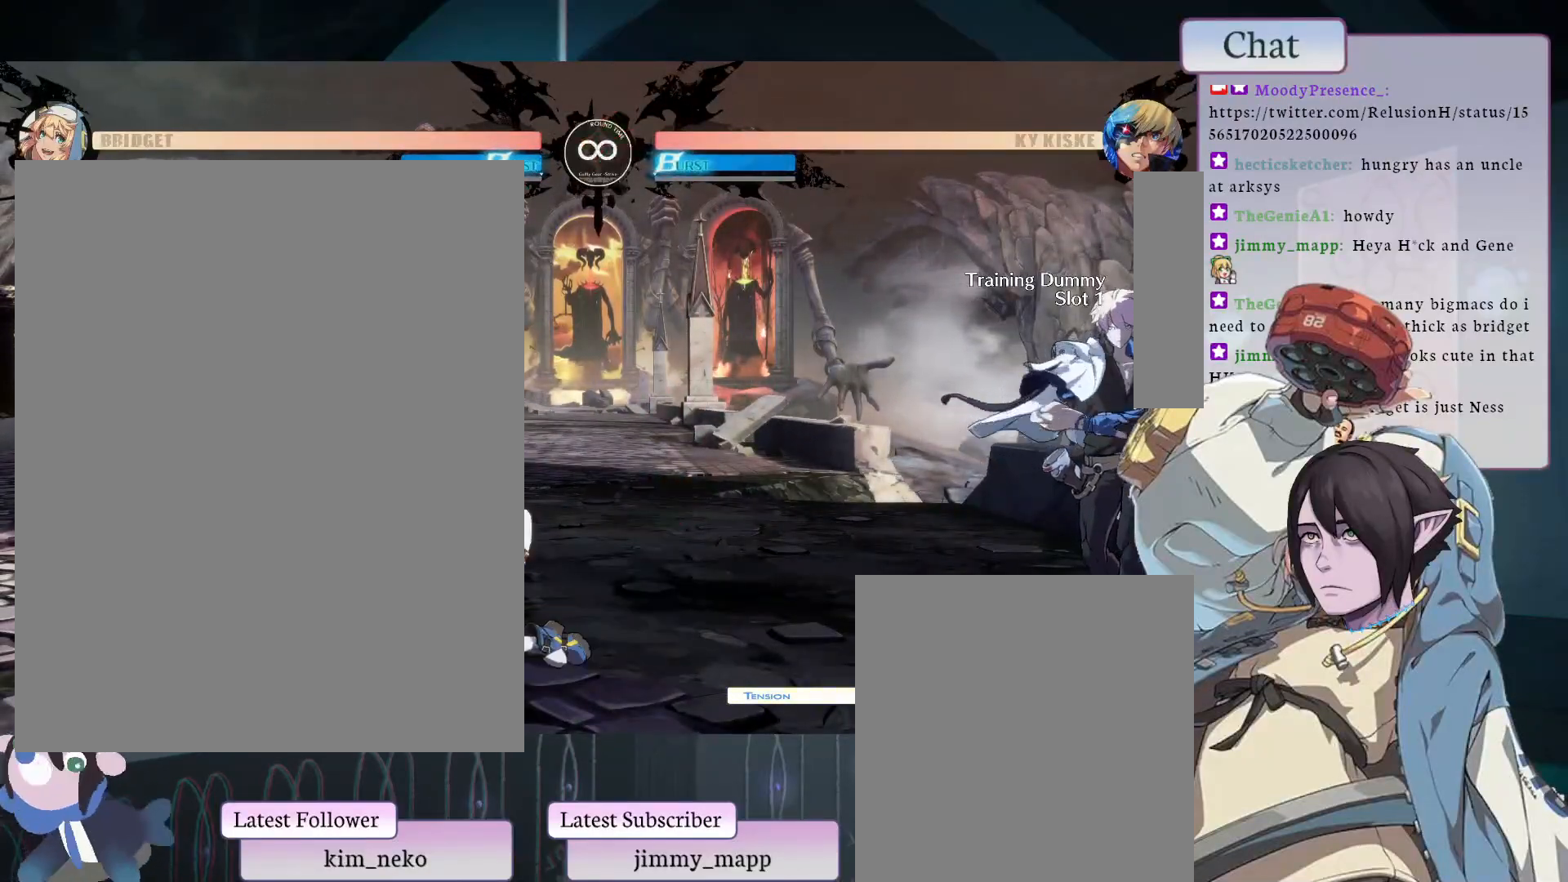
{"buttons": [], "left_stick": "center", "events": [[67, "L2", "down"], [200, "L2", "up"], [267, "L2", "down"], [367, "L2", "up"]]}
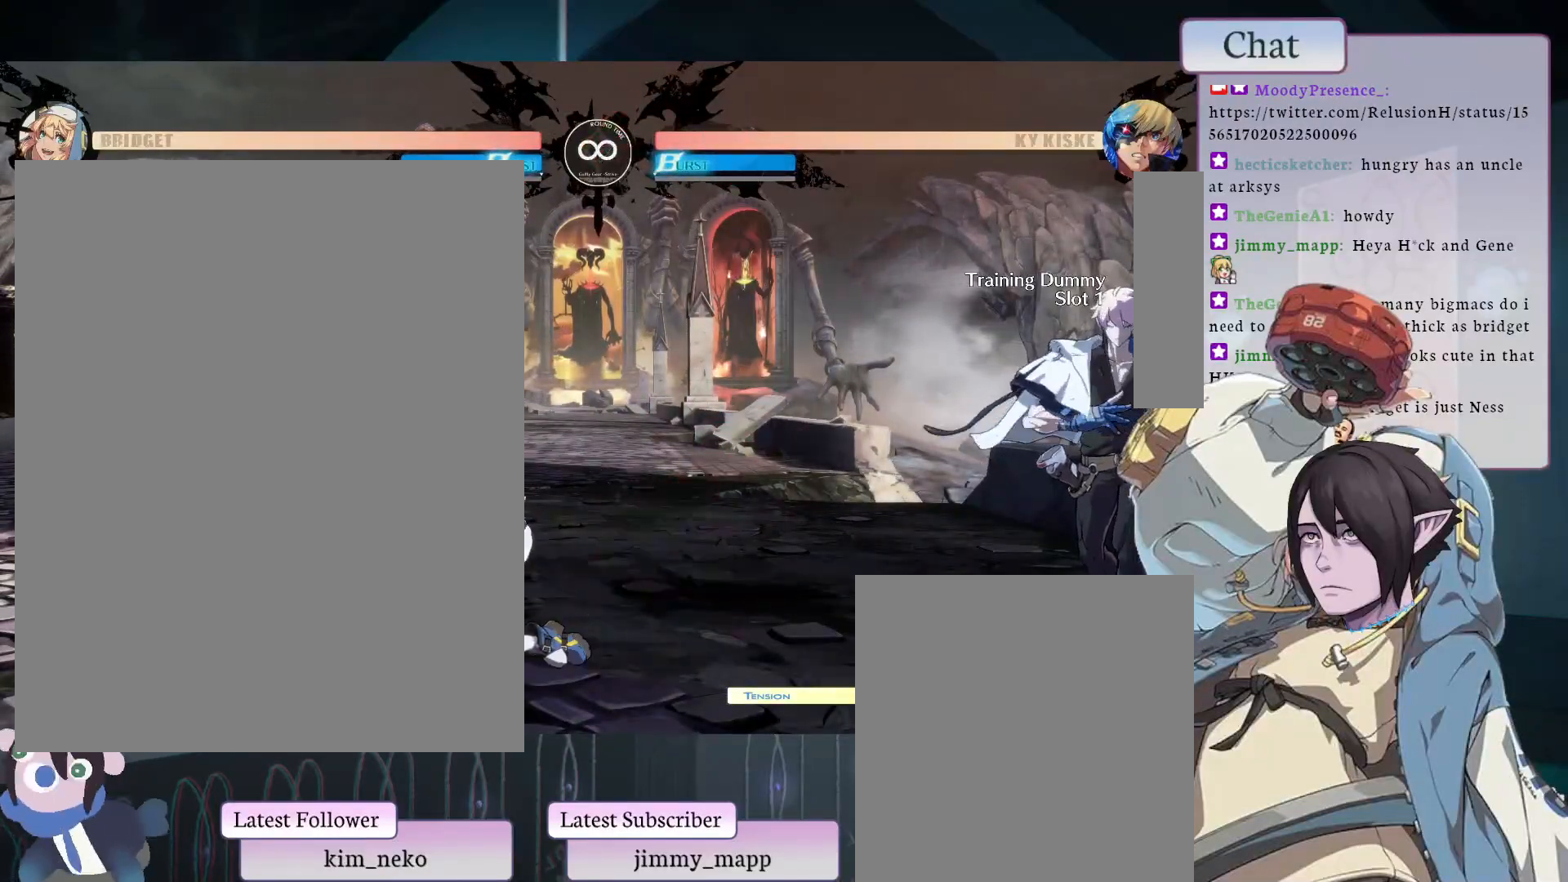
{"buttons": [], "left_stick": "center", "events": [[33, "L2", "down"], [83, "L2", "up"], [133, "L2", "down"], [300, "L2", "up"], [350, "L2", "down"], [483, "L2", "up"]]}
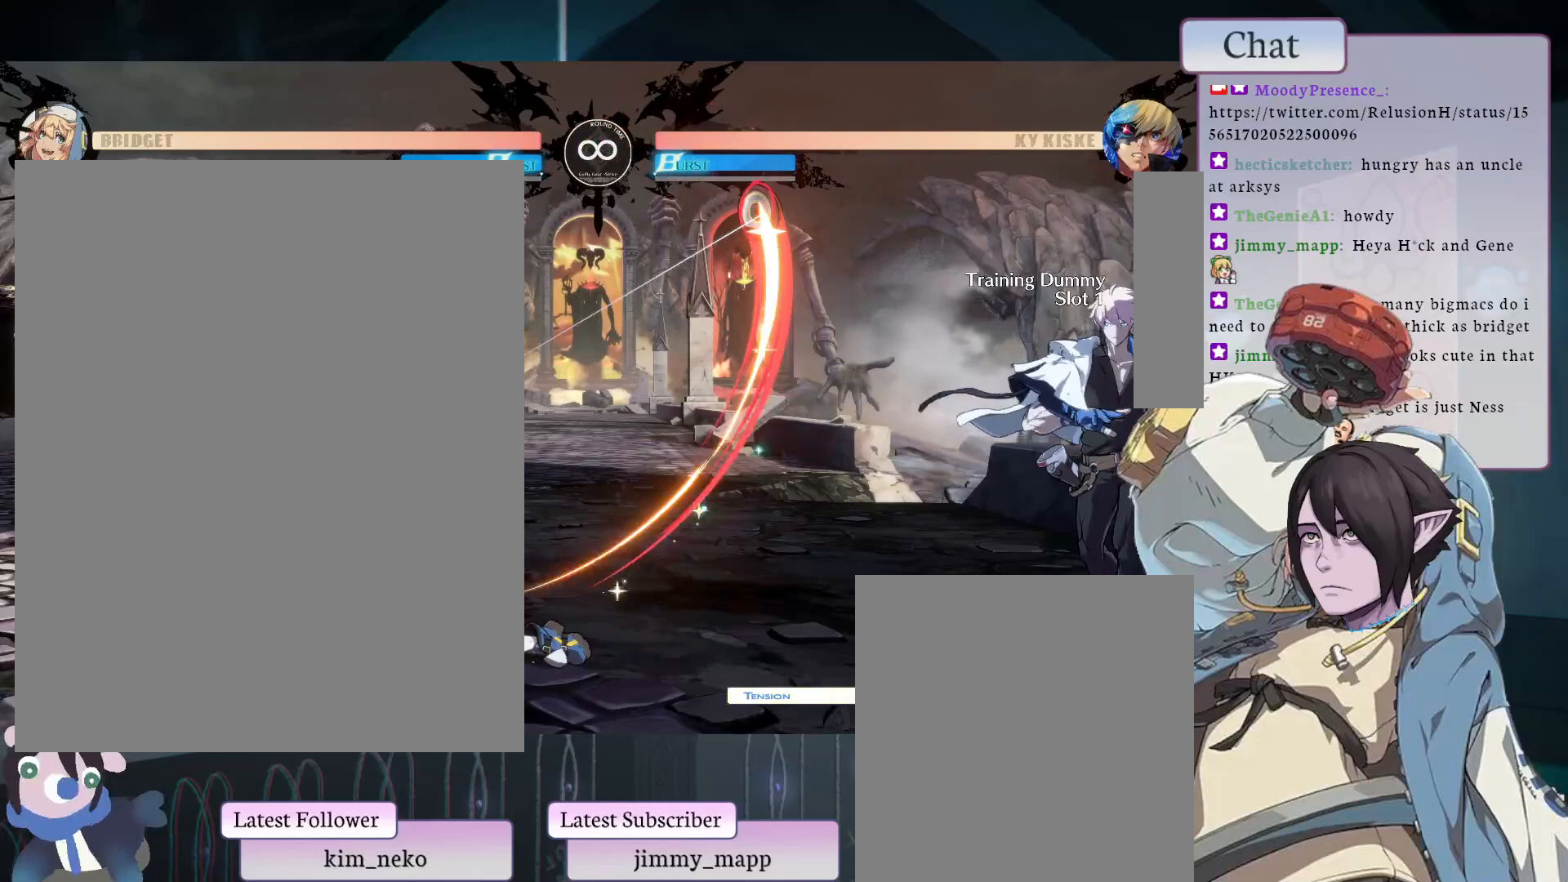
{"buttons": ["L2"], "left_stick": "center", "events": [[100, "L2", "down"], [217, "L2", "up"], [283, "L2", "down"], [400, "L2", "up"], [483, "L2", "down"]]}
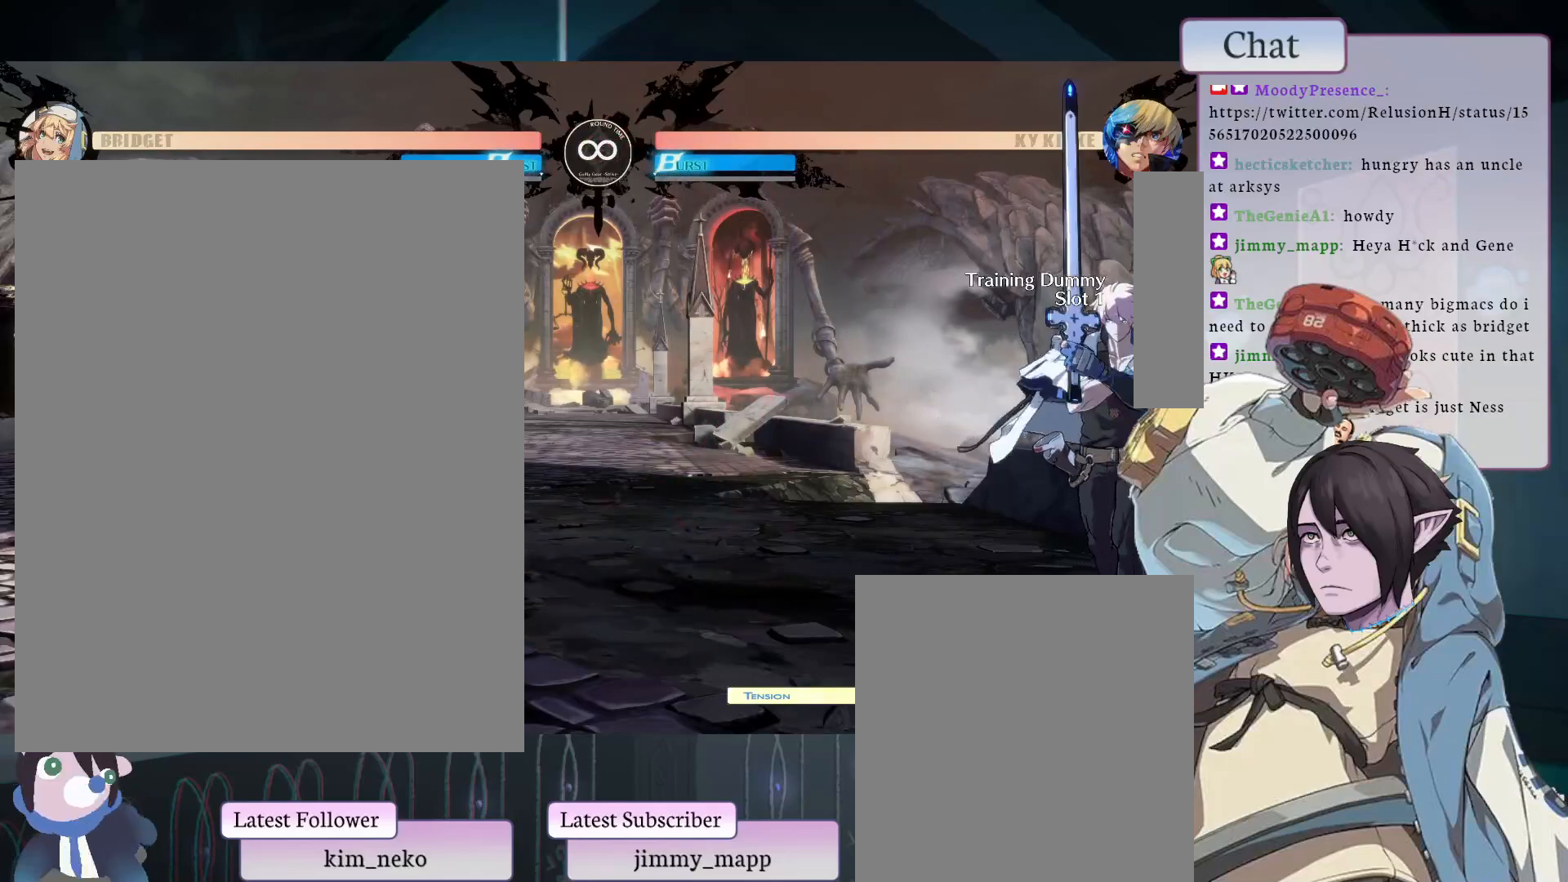
{"buttons": [], "left_stick": "center", "events": [[83, "L2", "up"], [133, "L2", "down"], [283, "L2", "up"], [350, "L2", "down"], [483, "L2", "up"]]}
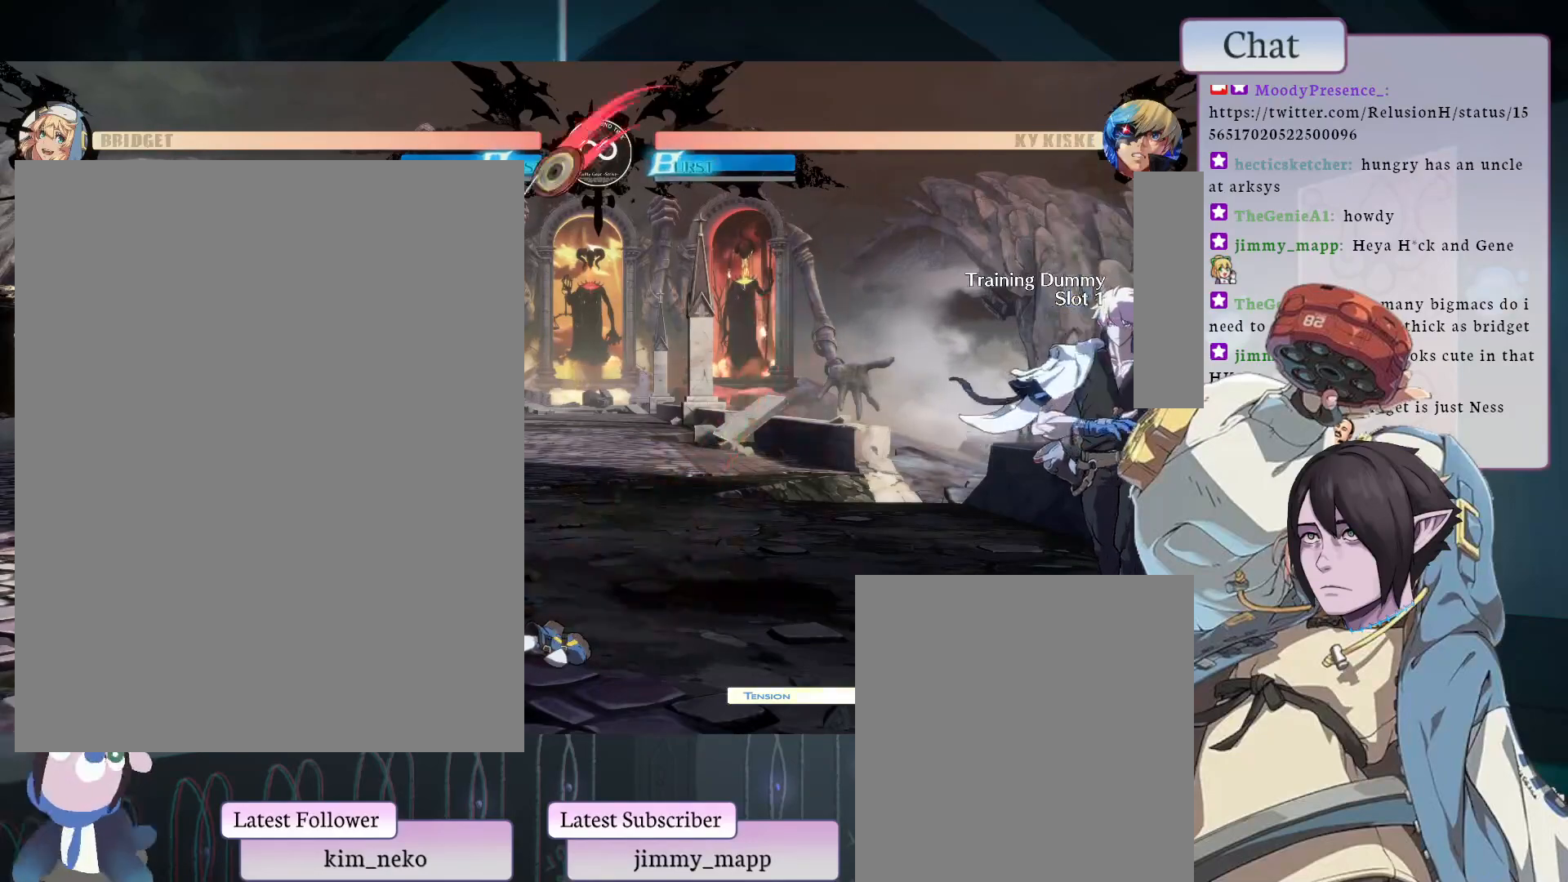
{"buttons": ["L2"], "left_stick": "center", "events": [[67, "L2", "down"], [183, "L2", "up"], [333, "L2", "down"], [417, "L2", "up"], [433, "L2", "down"]]}
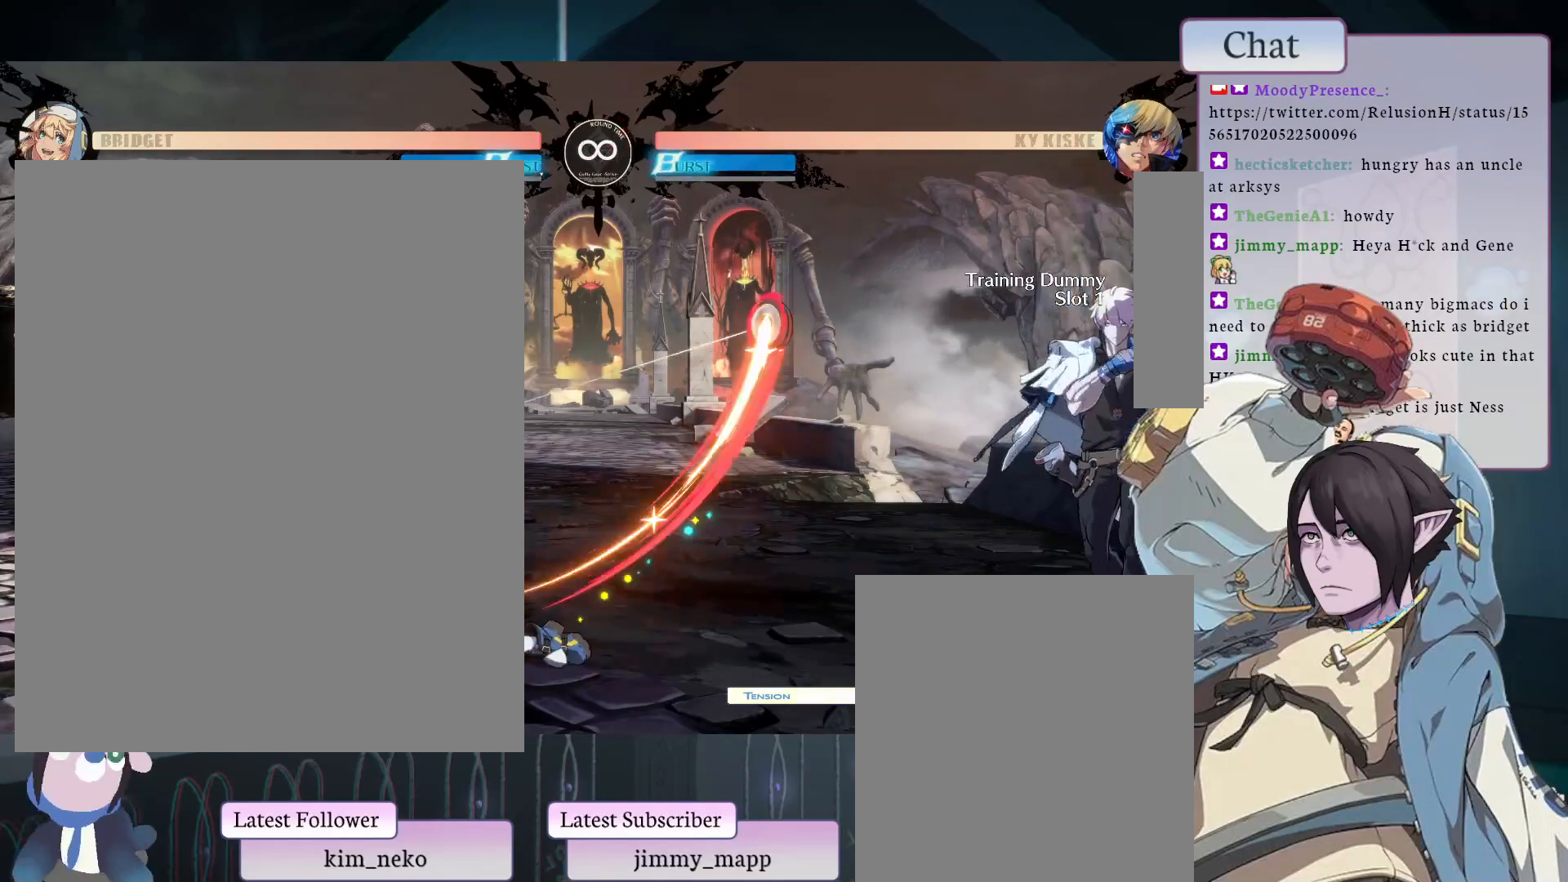
{"buttons": [], "left_stick": "center", "events": [[67, "L2", "up"], [200, "L1", "down"], [333, "L1", "up"], [350, "L1", "down"], [450, "L1", "up"]]}
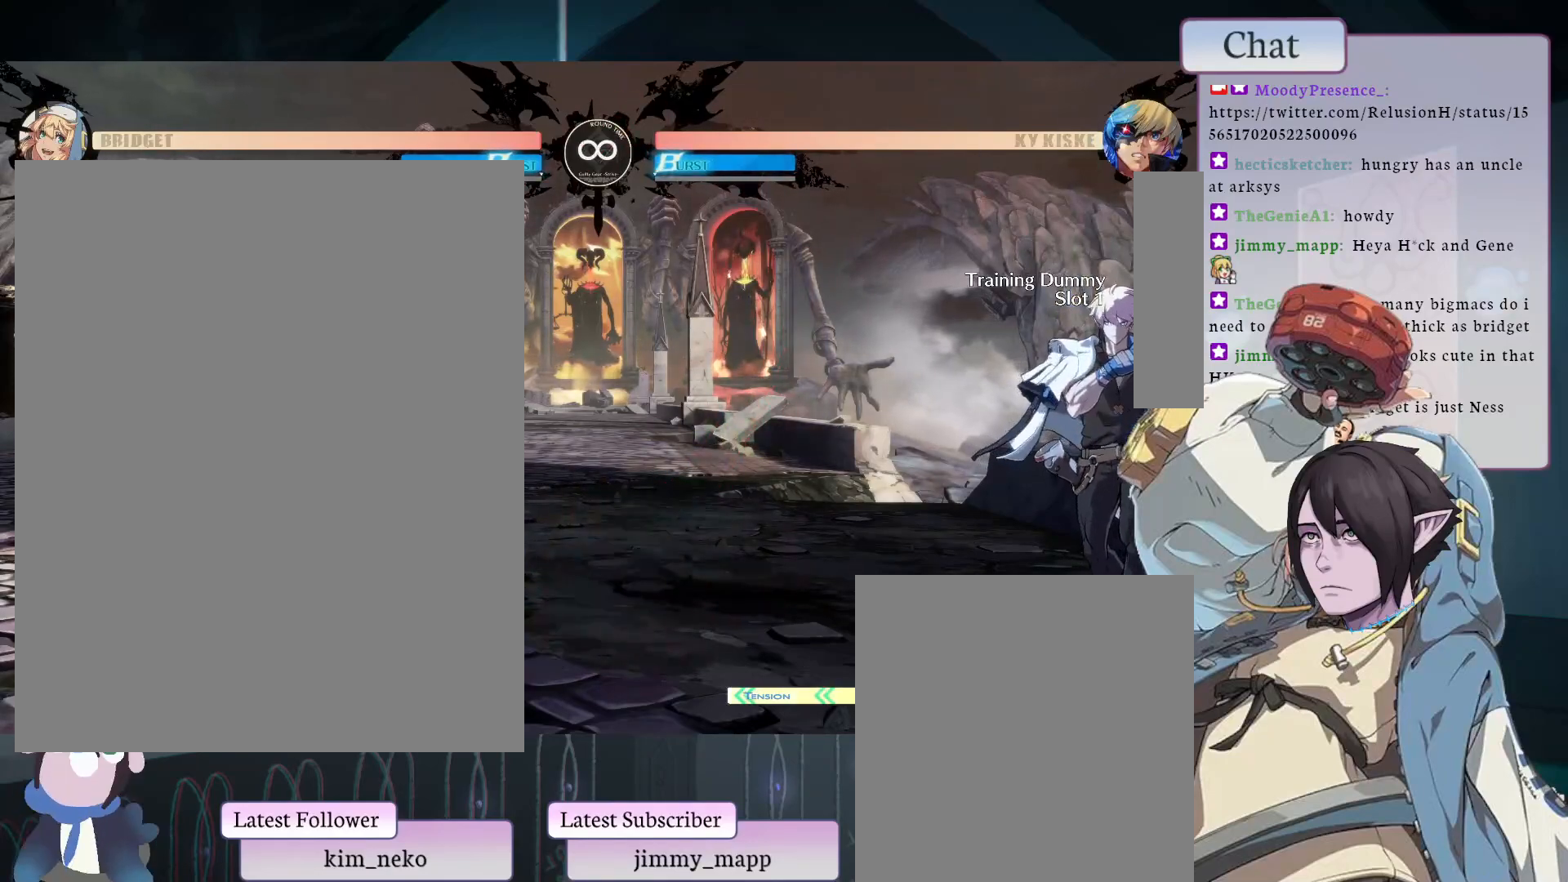
{"buttons": [], "left_stick": "center", "events": [[50, "L1", "down"], [133, "L1", "up"], [183, "L1", "down"], [317, "L1", "up"], [383, "L1", "down"], [500, "L1", "up"]]}
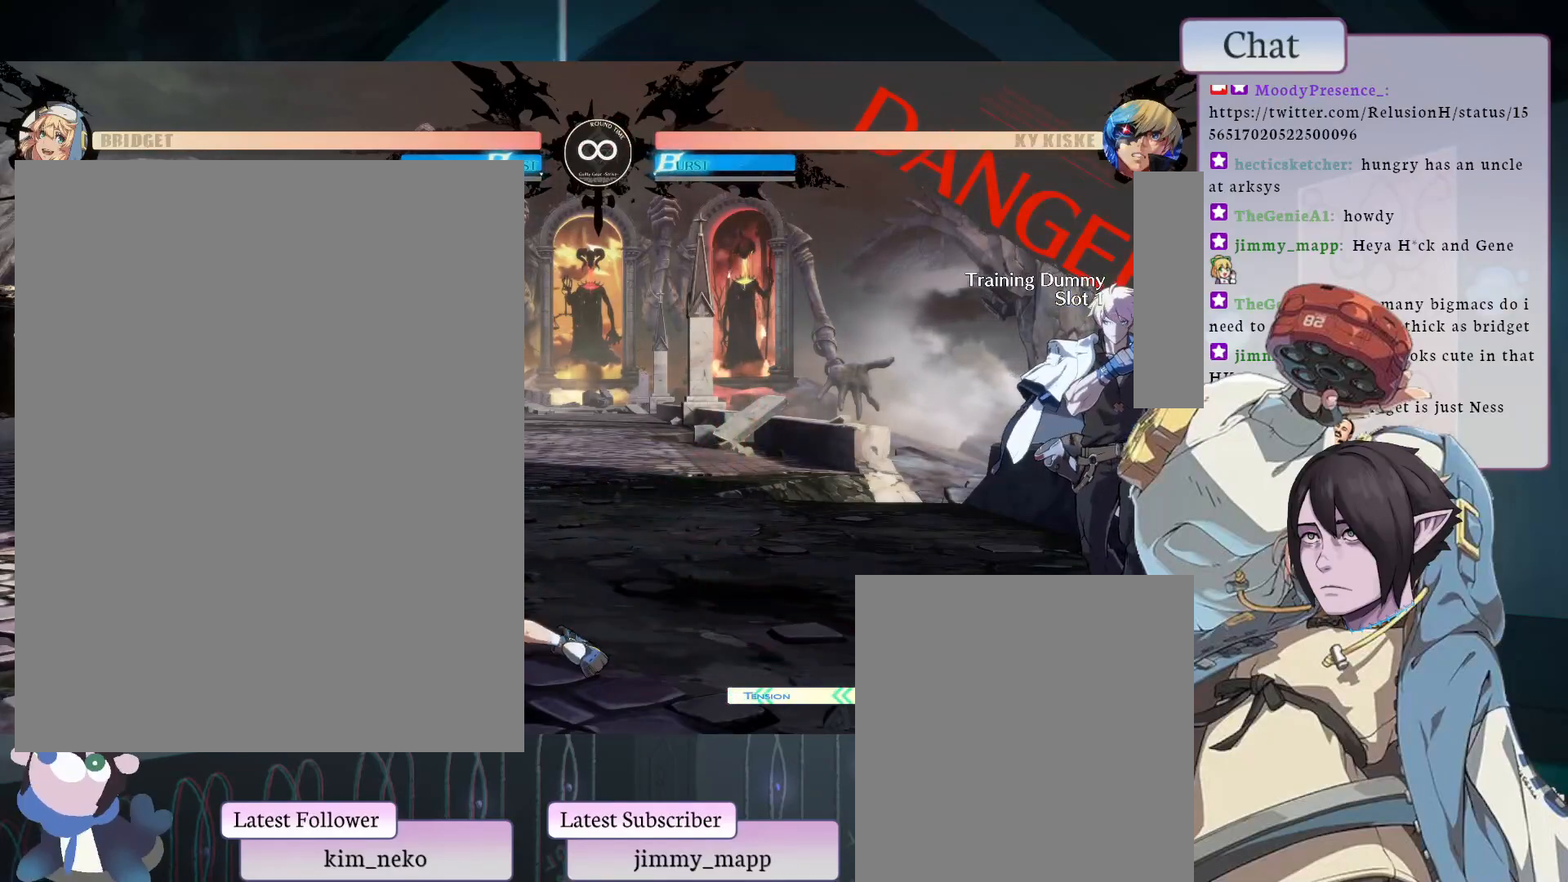
{"buttons": ["TRIANGLE"], "left_stick": "center", "events": [[183, "L1", "down"], [200, "L1", "up"], [300, "TRIANGLE", "down"], [417, "TRIANGLE", "up"], [467, "TRIANGLE", "down"]]}
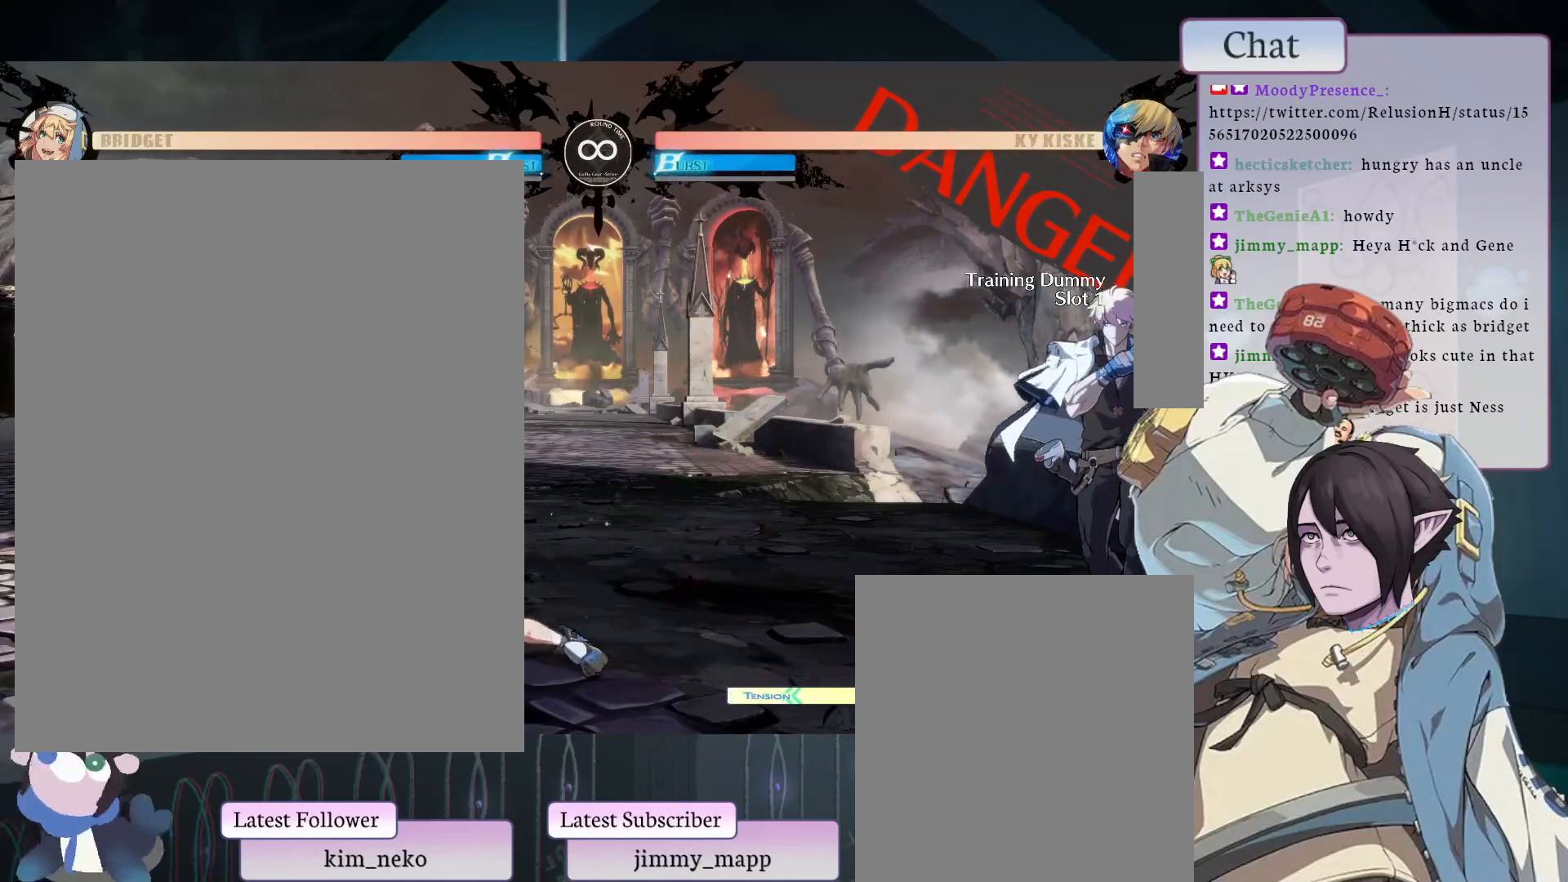
{"buttons": ["TRIANGLE"], "left_stick": "center", "events": [[67, "TRIANGLE", "up"], [117, "TRIANGLE", "down"], [233, "TRIANGLE", "up"], [300, "TRIANGLE", "down"]]}
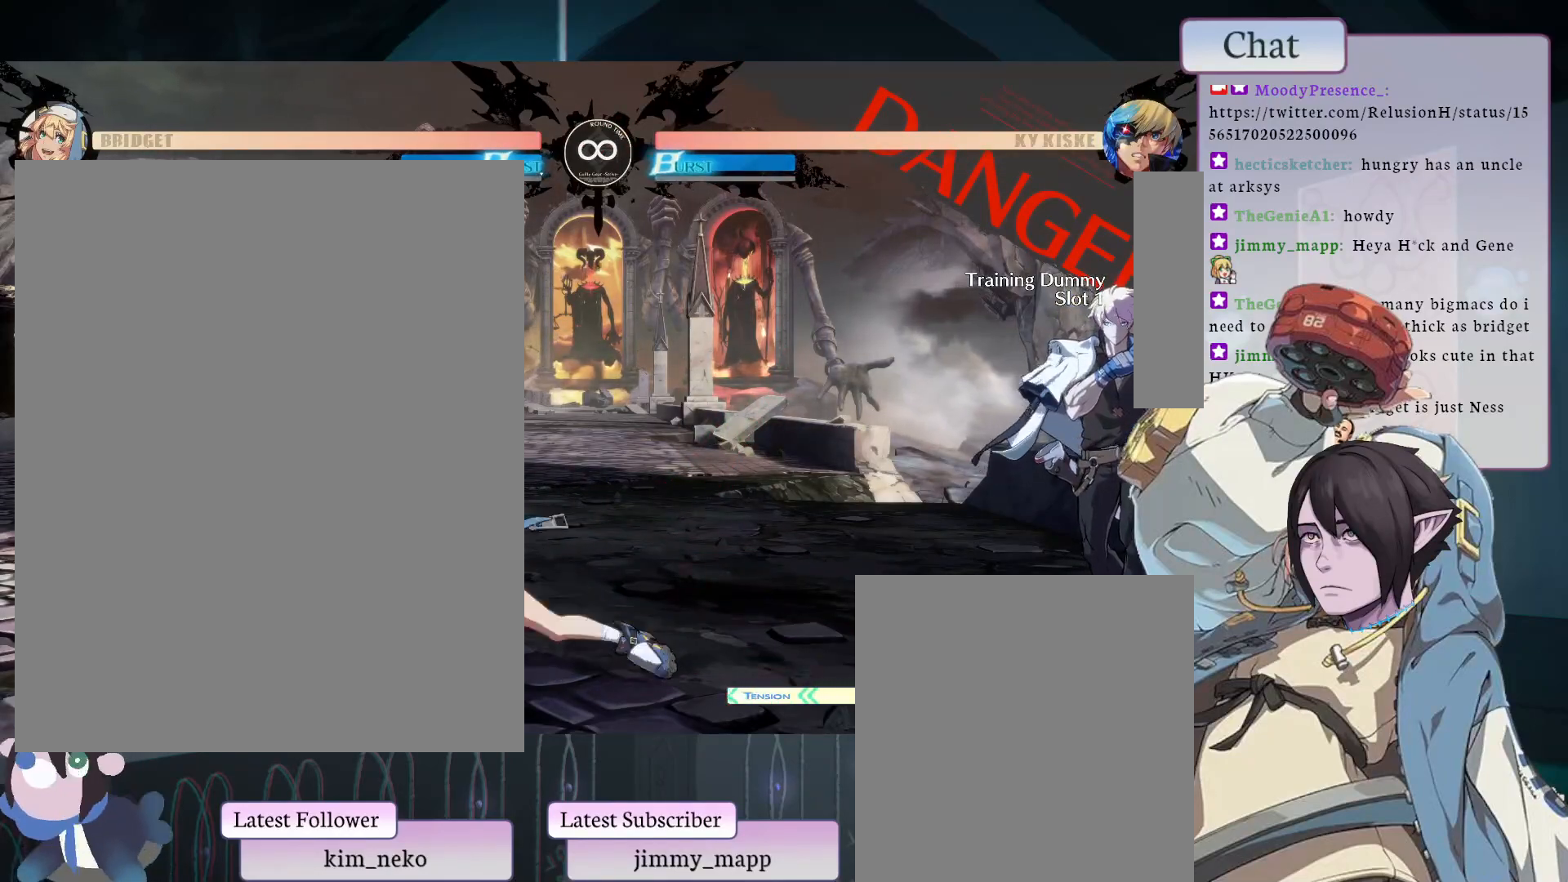
{"buttons": [], "left_stick": "center", "events": [[50, "TRIANGLE", "up"], [117, "TRIANGLE", "down"], [200, "TRIANGLE", "up"], [350, "L1", "down"], [483, "L1", "up"]]}
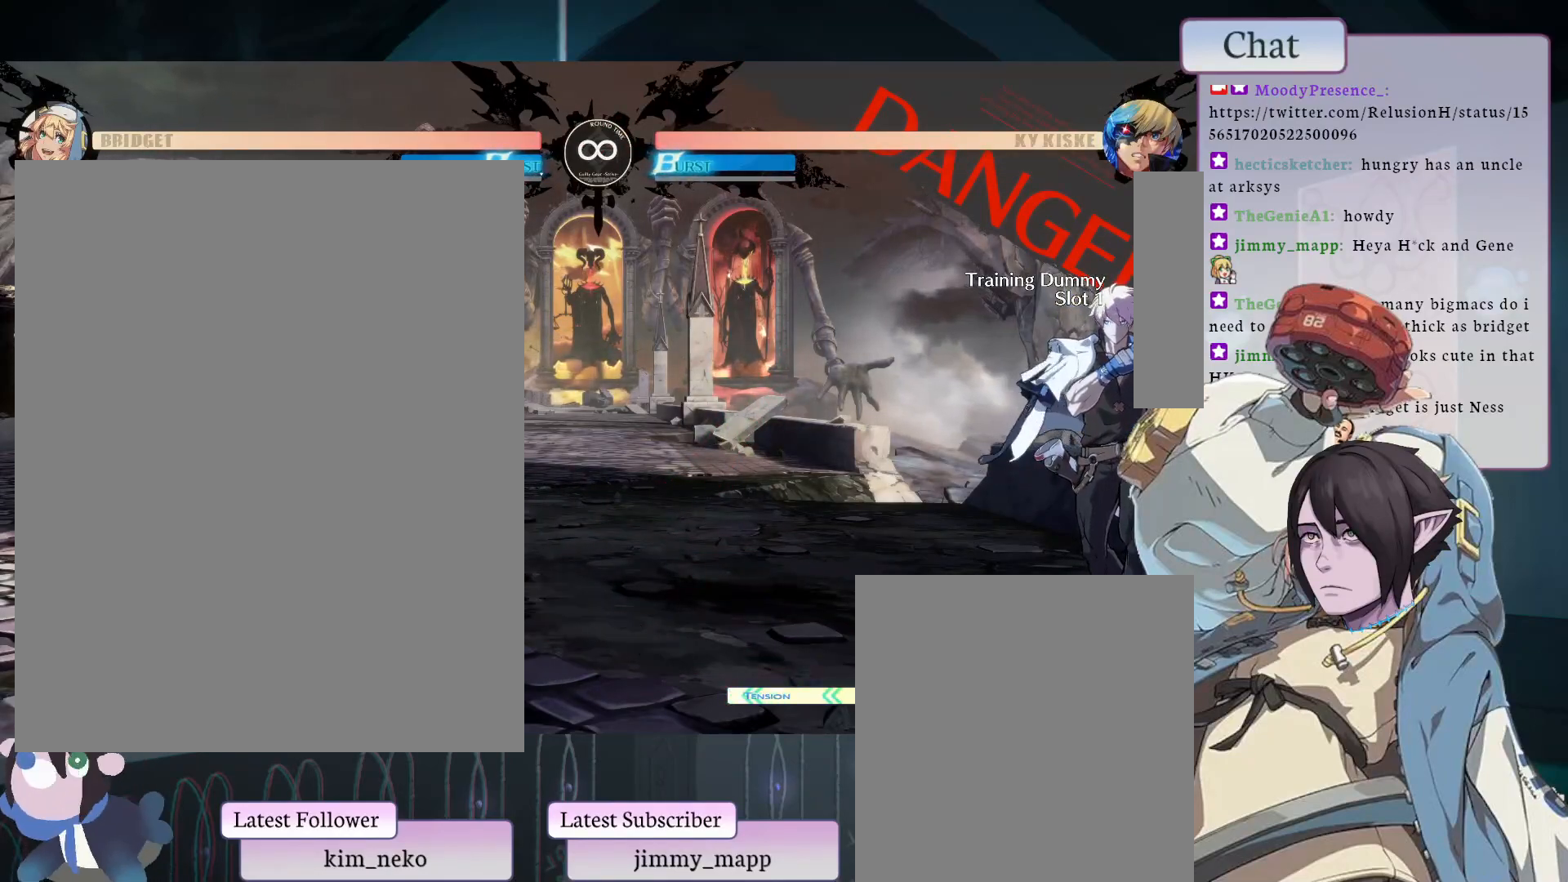
{"buttons": [], "left_stick": "center", "events": [[17, "L1", "down"], [117, "L1", "up"], [200, "L1", "down"], [283, "L1", "up"], [367, "L1", "down"], [483, "L1", "up"]]}
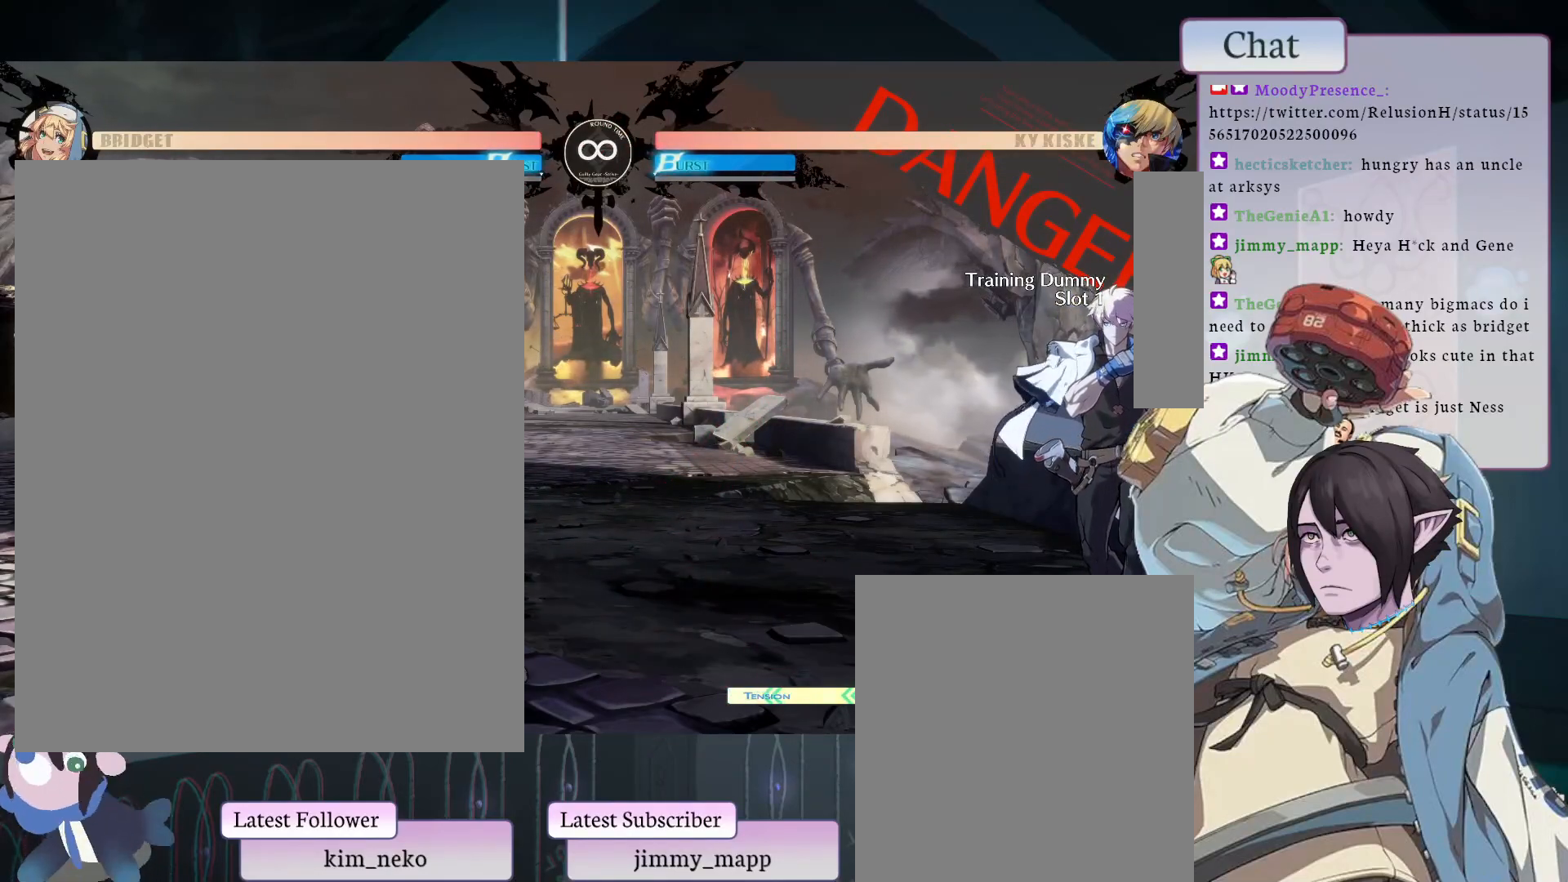
{"buttons": [], "left_stick": "center", "events": [[50, "L1", "down"], [167, "L1", "up"], [233, "L1", "down"], [367, "L1", "up"]]}
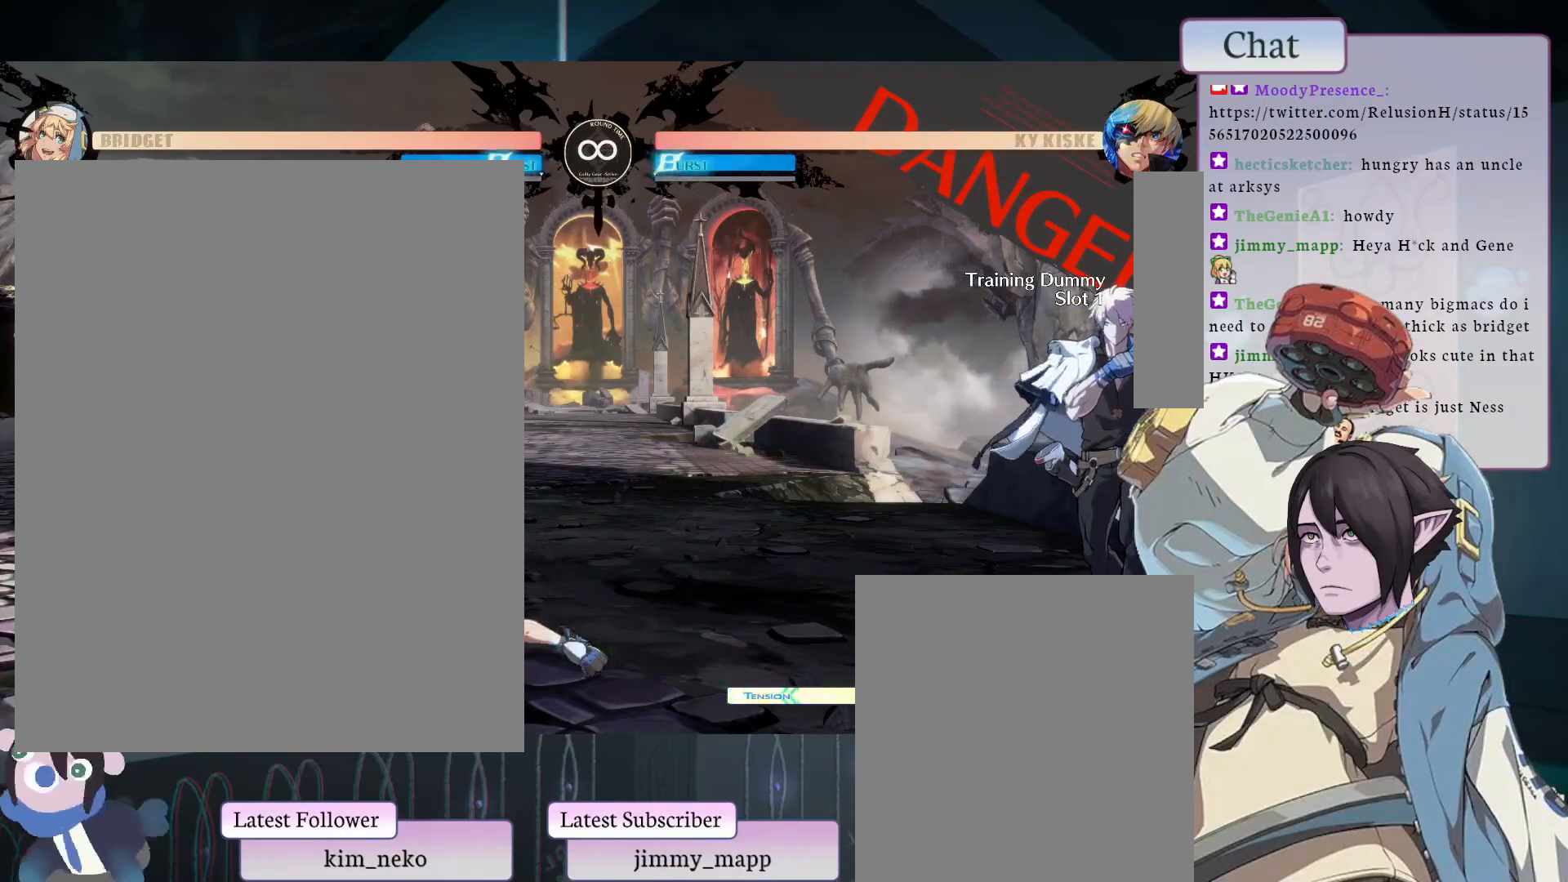
{"buttons": [], "left_stick": "center", "events": []}
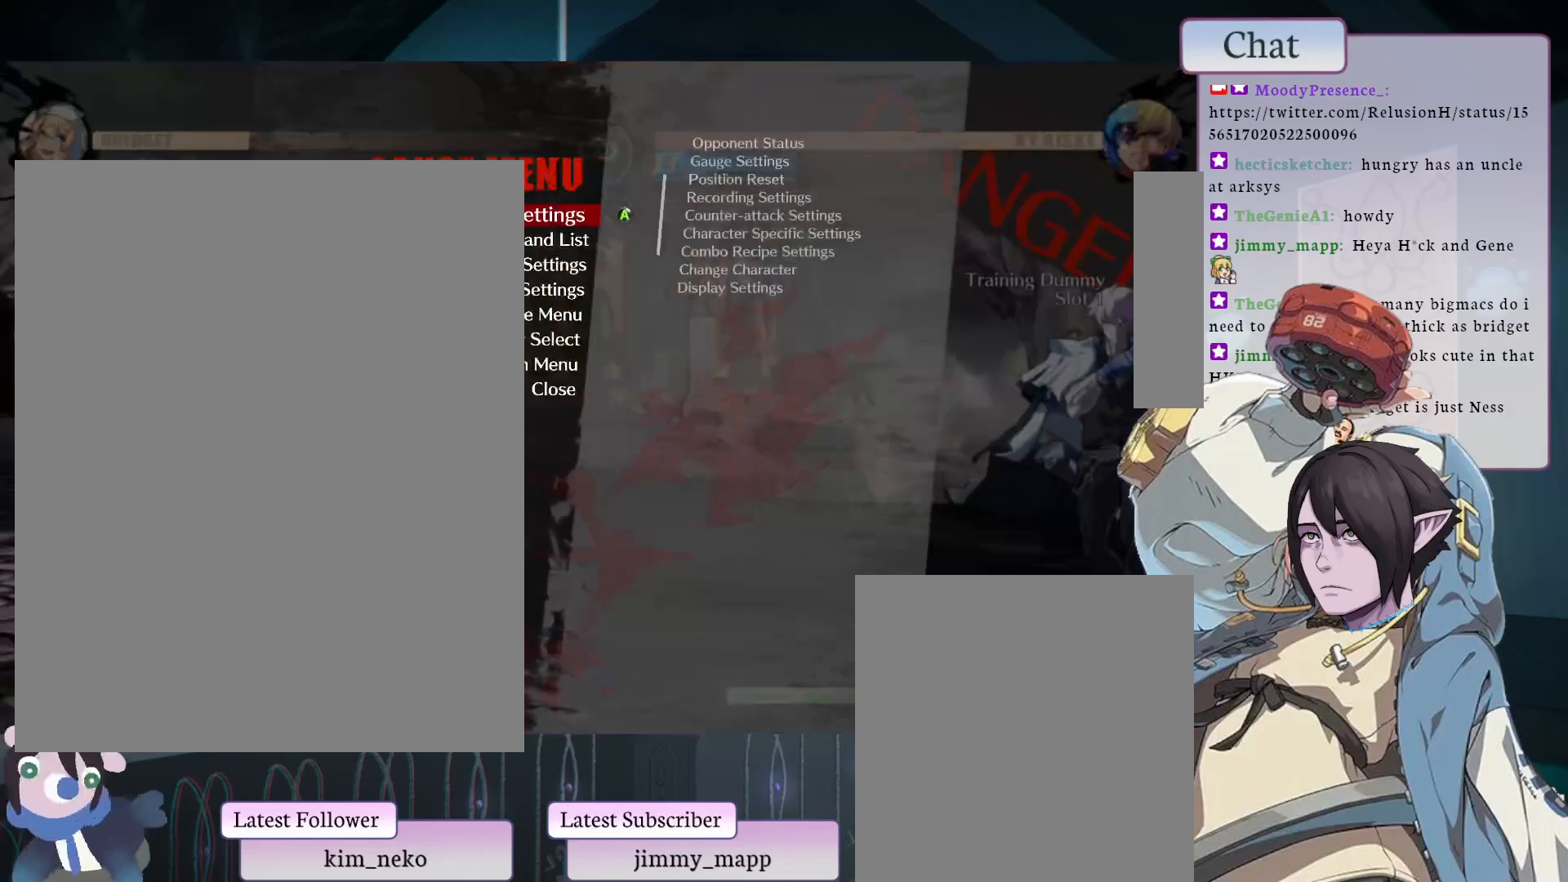
{"buttons": [], "left_stick": "center", "events": []}
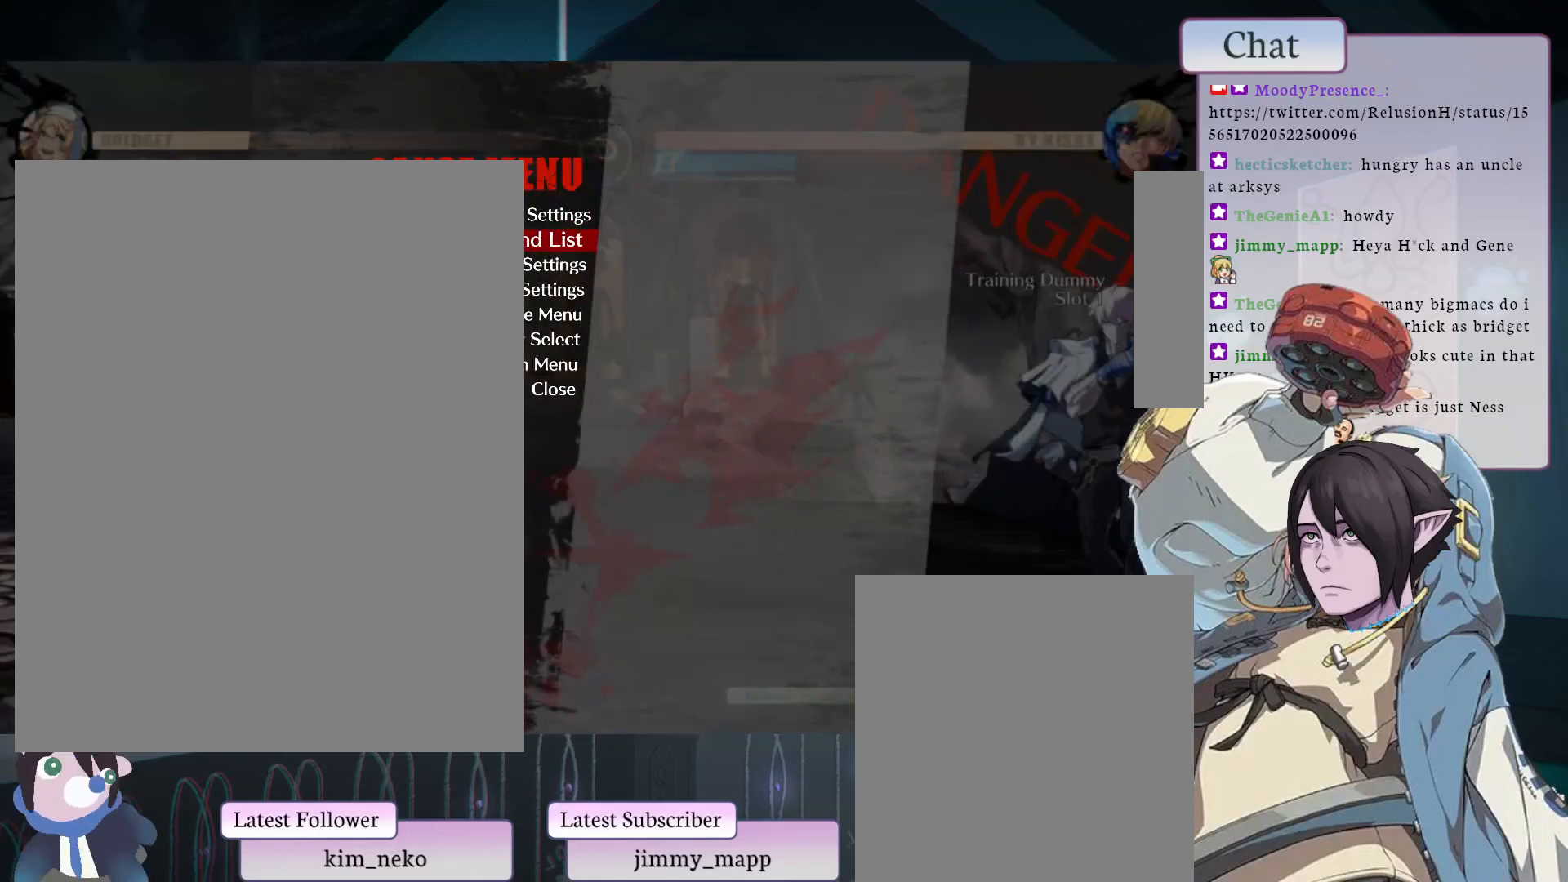
{"buttons": [], "left_stick": "center", "events": []}
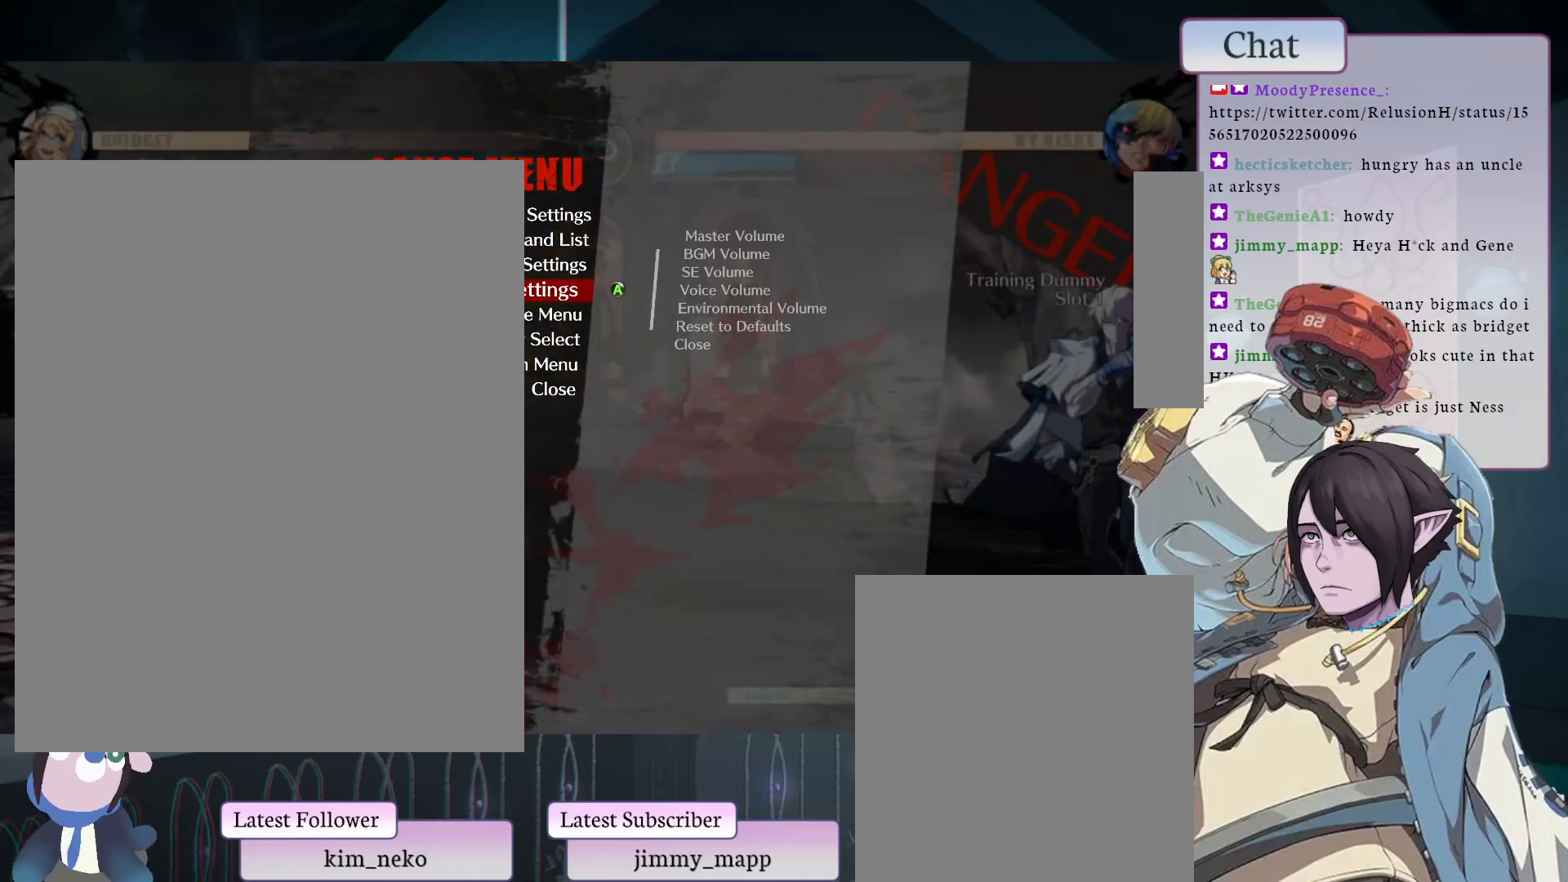
{"buttons": [], "left_stick": "center", "events": []}
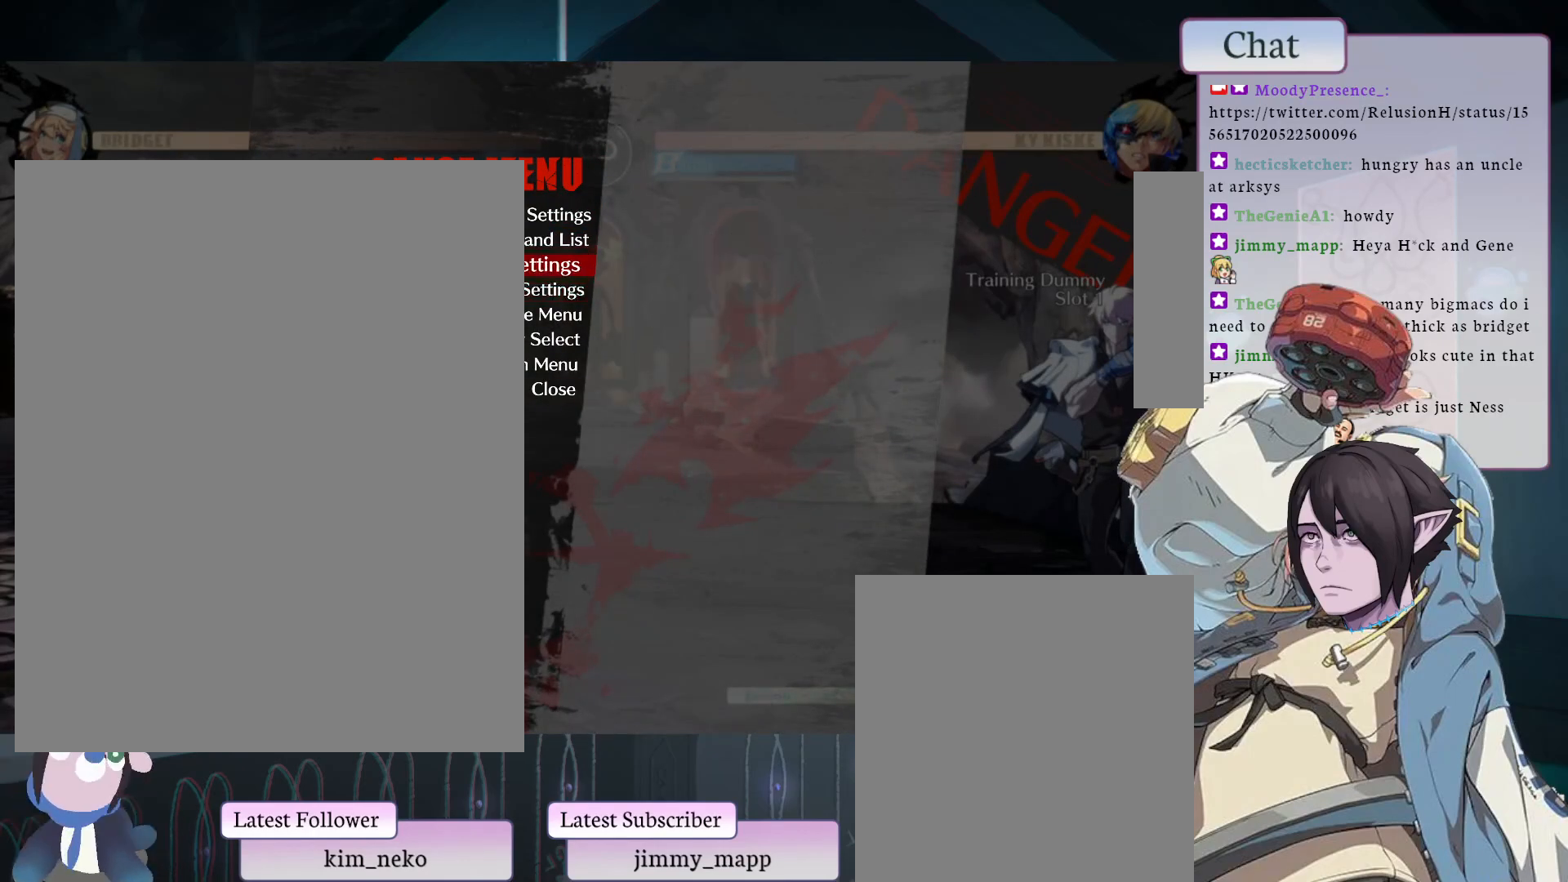
{"buttons": [], "left_stick": "center", "events": []}
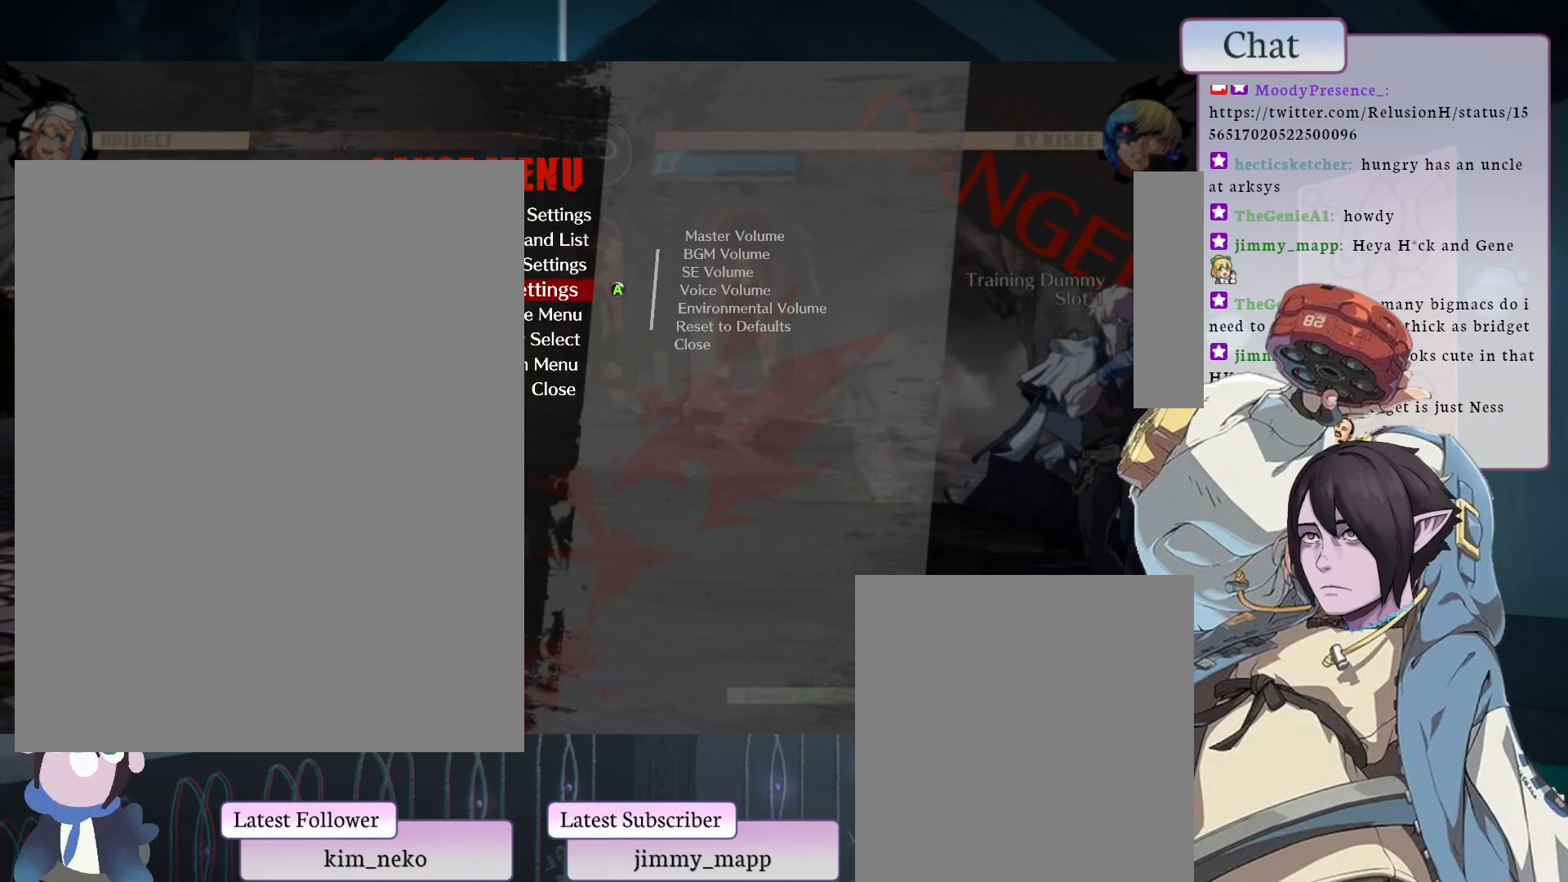
{"buttons": [], "left_stick": "center", "events": []}
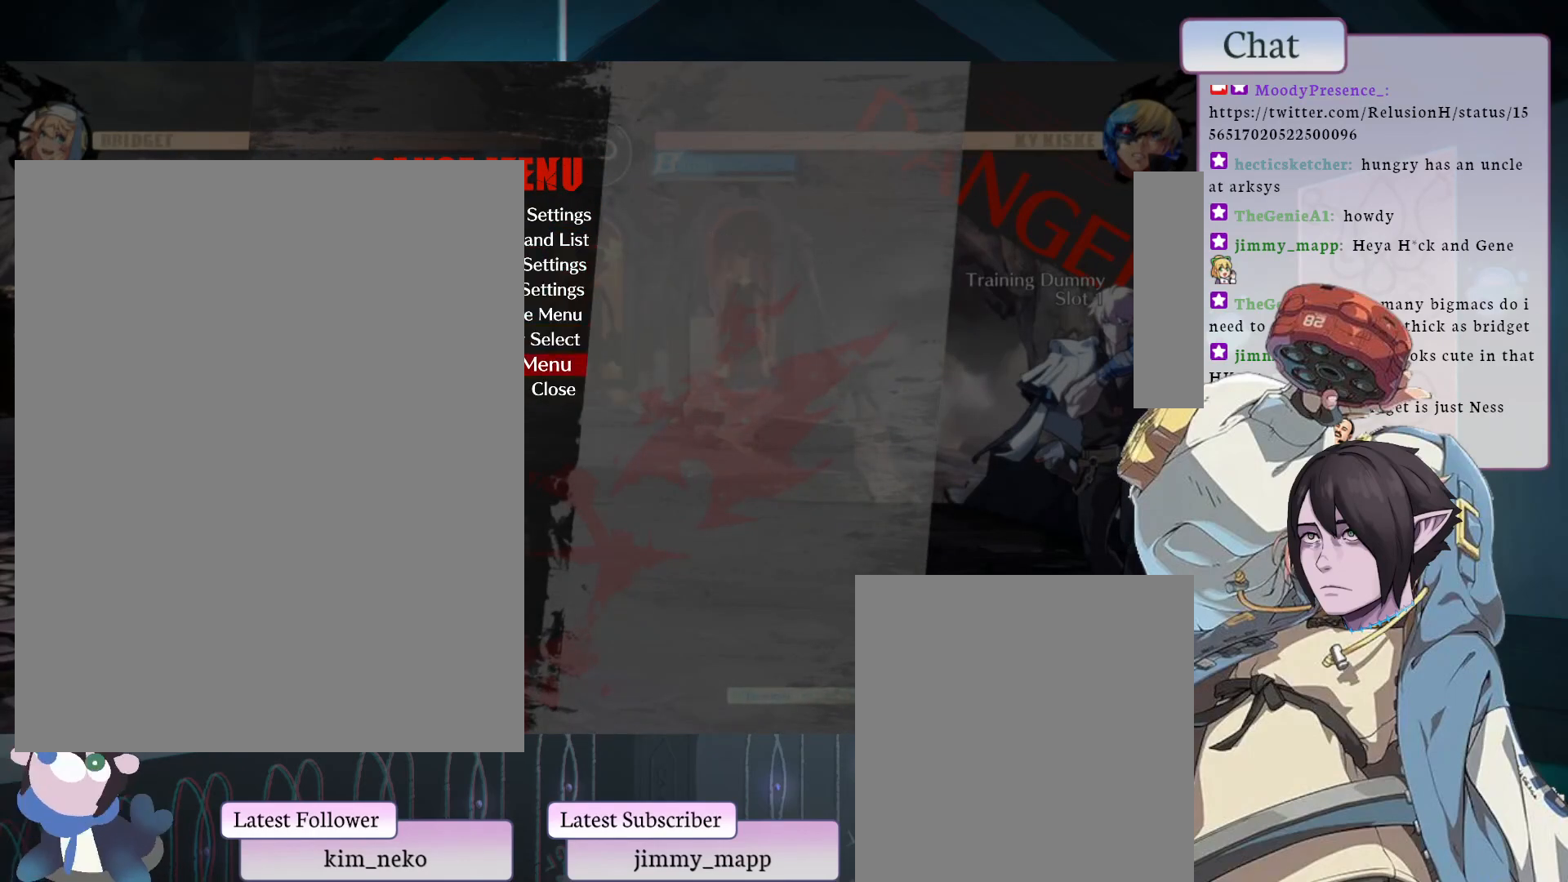
{"buttons": [], "left_stick": "center", "events": []}